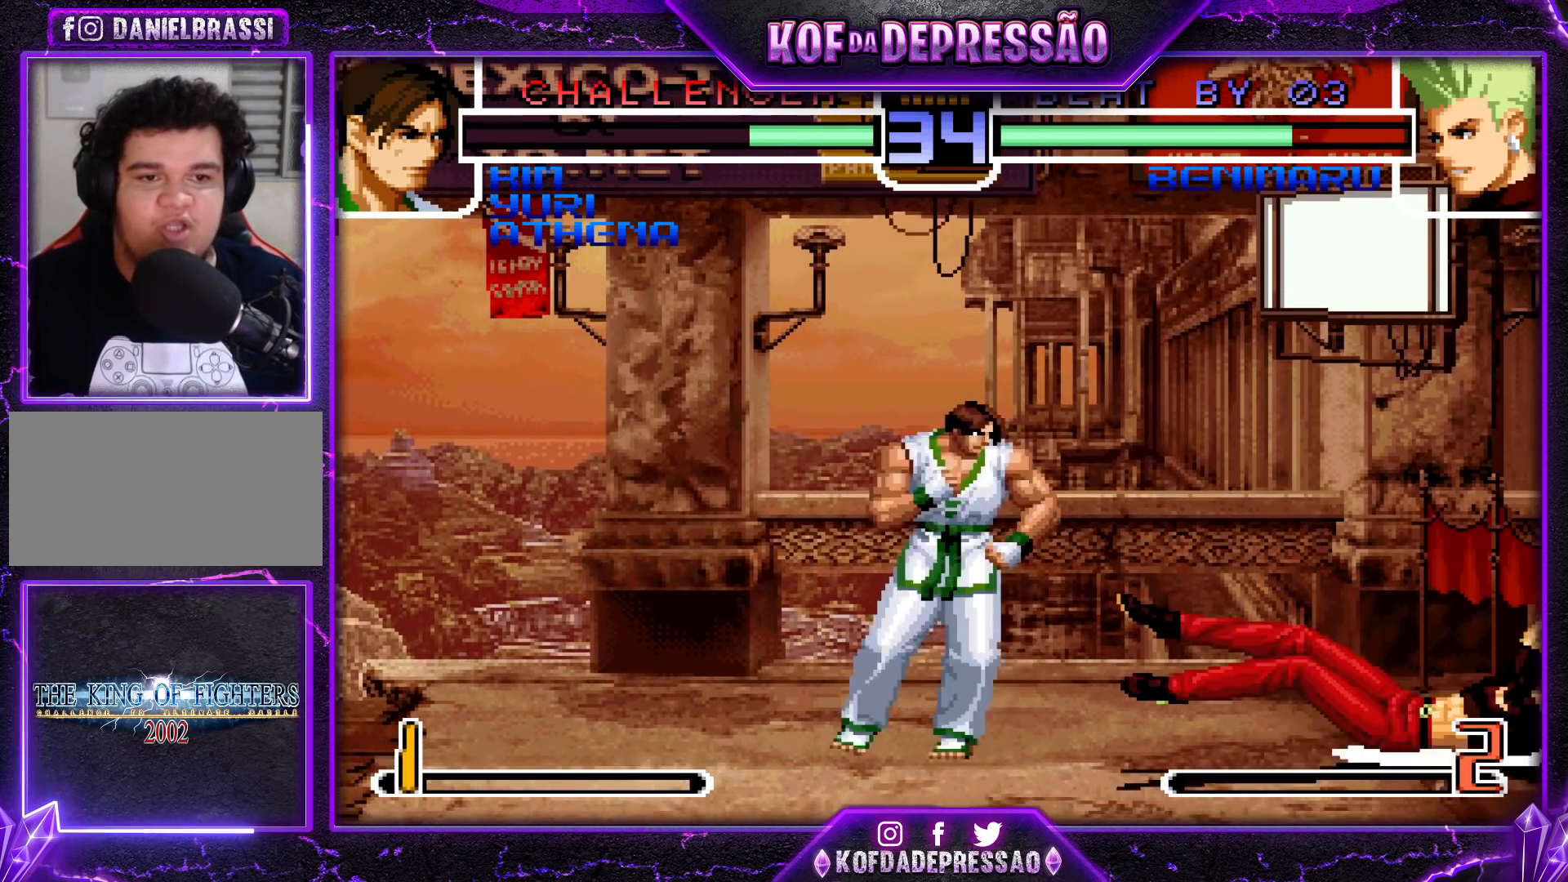
Gameplay with a controller (arcade stick); each line is a JSON object with the inputs held at the frame after it. "events" lists button and stick changes between this image and that frame as [ms after this image, input, new state], when the widget could be followed in between. Not read: L3 R3.
{"buttons": [], "left_stick": "center", "events": []}
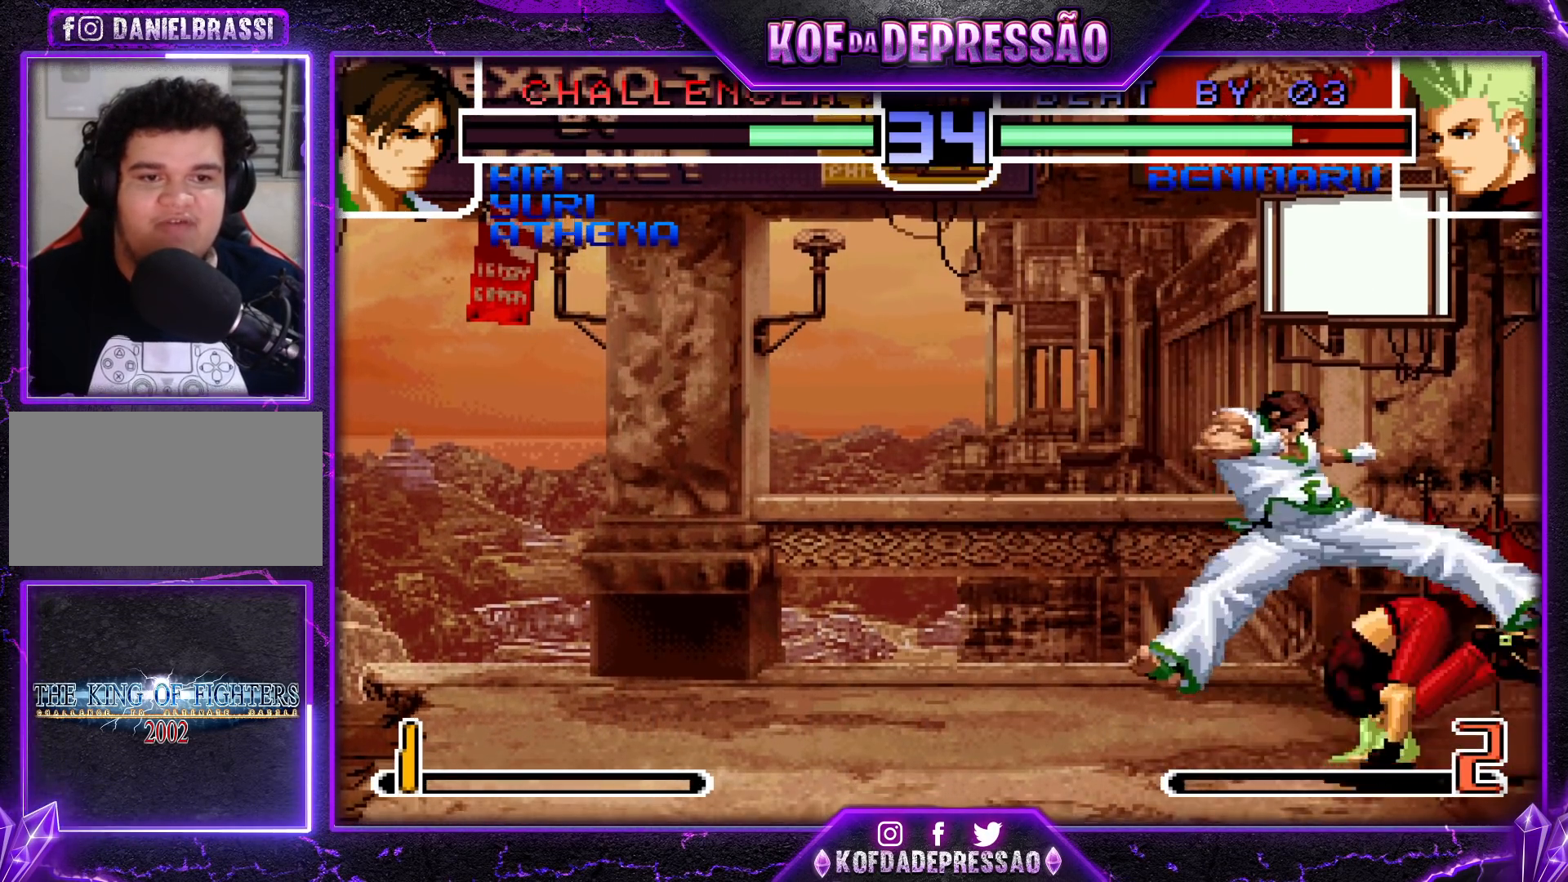
{"buttons": [], "left_stick": "right", "events": [[183, "left_stick", "down-right"], [333, "left_stick", "right"]]}
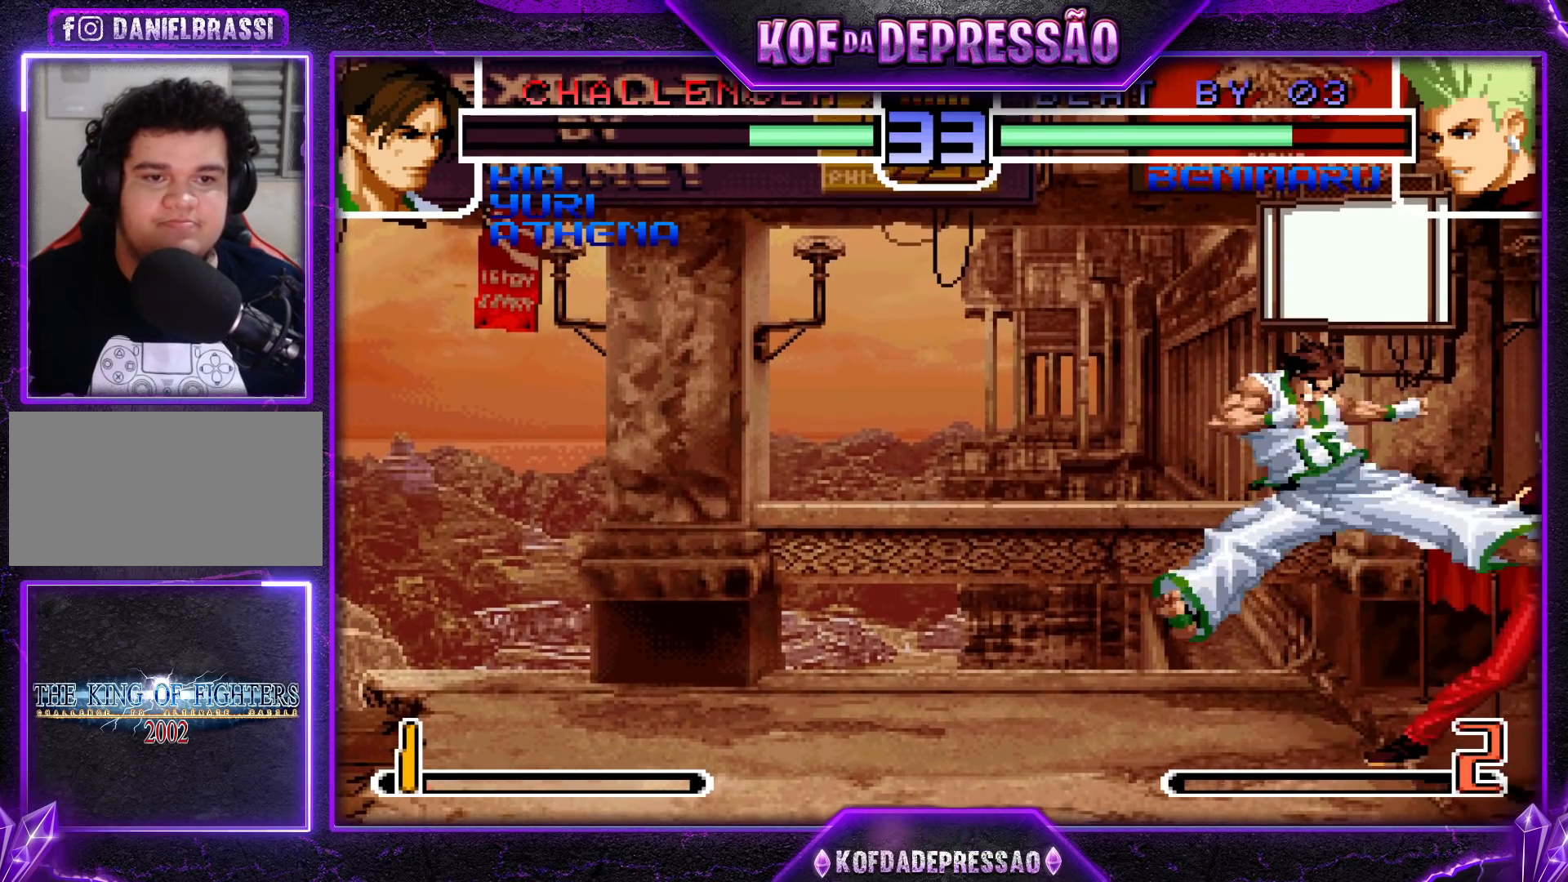
{"buttons": [], "left_stick": "up-left", "events": [[217, "left_stick", "down-right"], [367, "left_stick", "center"], [417, "left_stick", "up-left"]]}
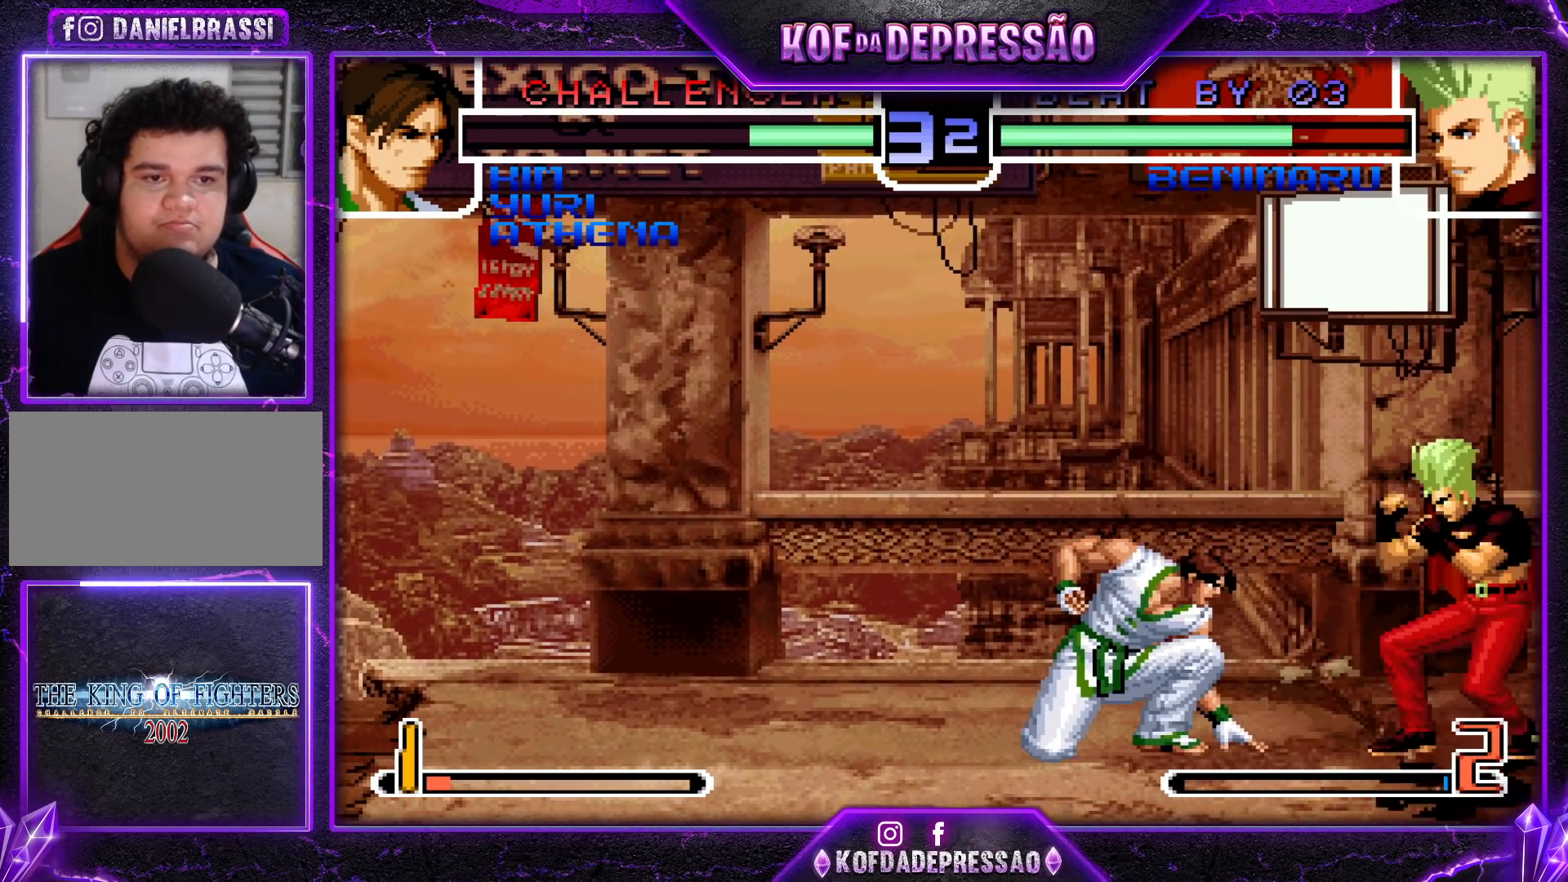
{"buttons": [], "left_stick": "center", "events": [[33, "CROSS", "down"], [33, "R1", "down"], [67, "CROSS", "up"], [250, "R1", "up"], [400, "left_stick", "center"]]}
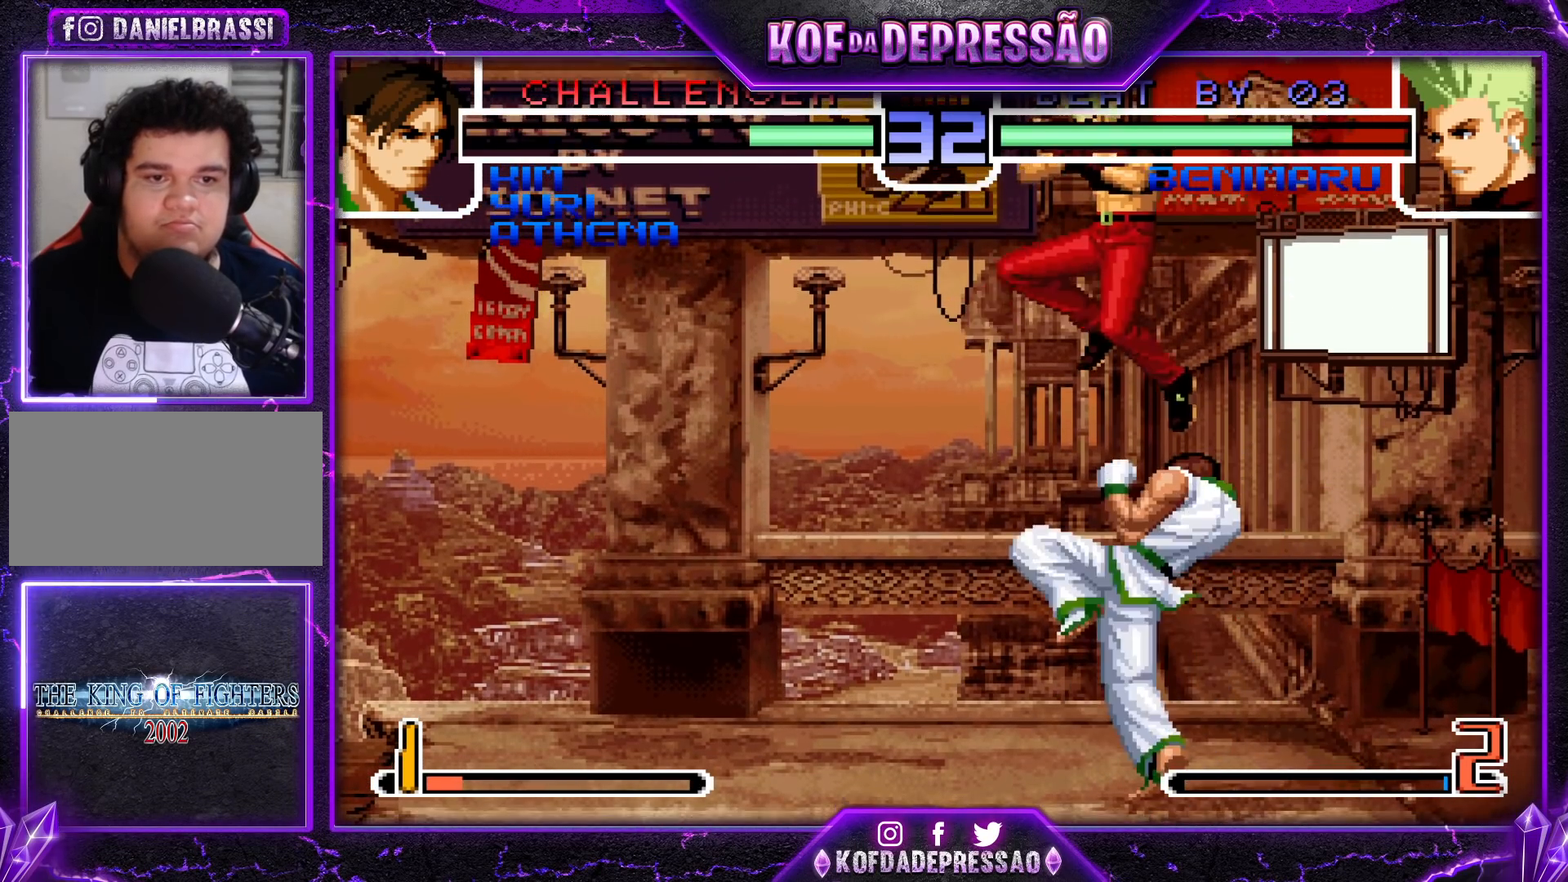
{"buttons": [], "left_stick": "left", "events": [[67, "left_stick", "left"], [167, "SQUARE", "down"], [167, "TRIANGLE", "down"], [200, "SQUARE", "up"], [217, "TRIANGLE", "up"], [233, "SQUARE", "down"], [233, "TRIANGLE", "down"], [300, "SQUARE", "up"], [300, "TRIANGLE", "up"]]}
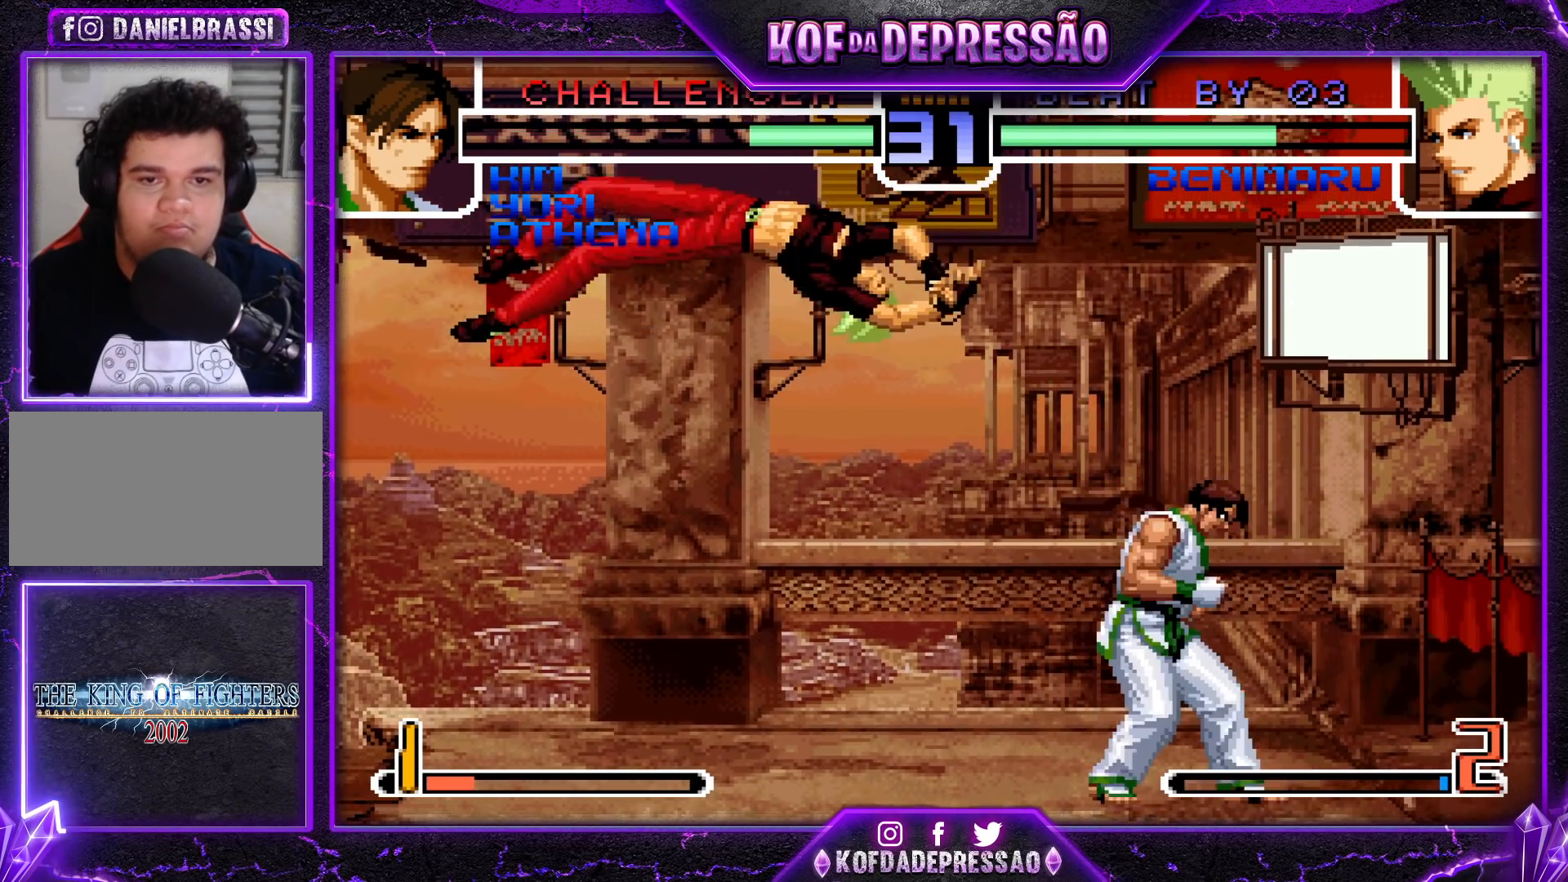
{"buttons": [], "left_stick": "center", "events": [[17, "left_stick", "center"], [317, "SQUARE", "down"], [317, "TRIANGLE", "down"], [333, "SQUARE", "up"], [350, "TRIANGLE", "up"], [367, "SQUARE", "down"], [367, "TRIANGLE", "down"], [433, "SQUARE", "up"], [433, "TRIANGLE", "up"]]}
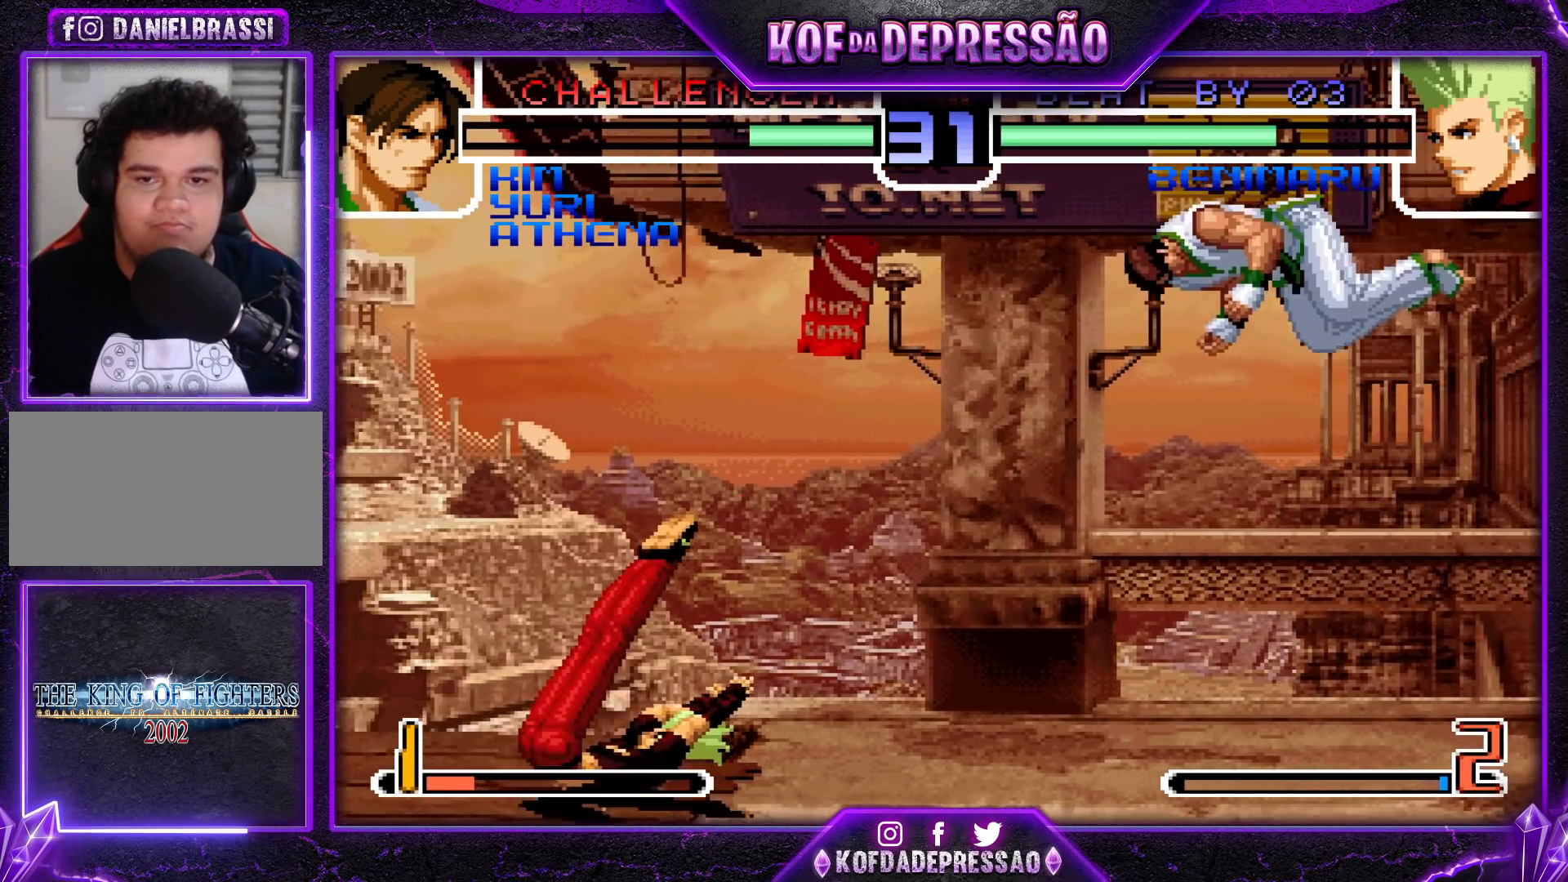
{"buttons": ["CROSS", "R1"], "left_stick": "left", "events": [[233, "left_stick", "left"], [450, "CROSS", "down"], [450, "R1", "down"]]}
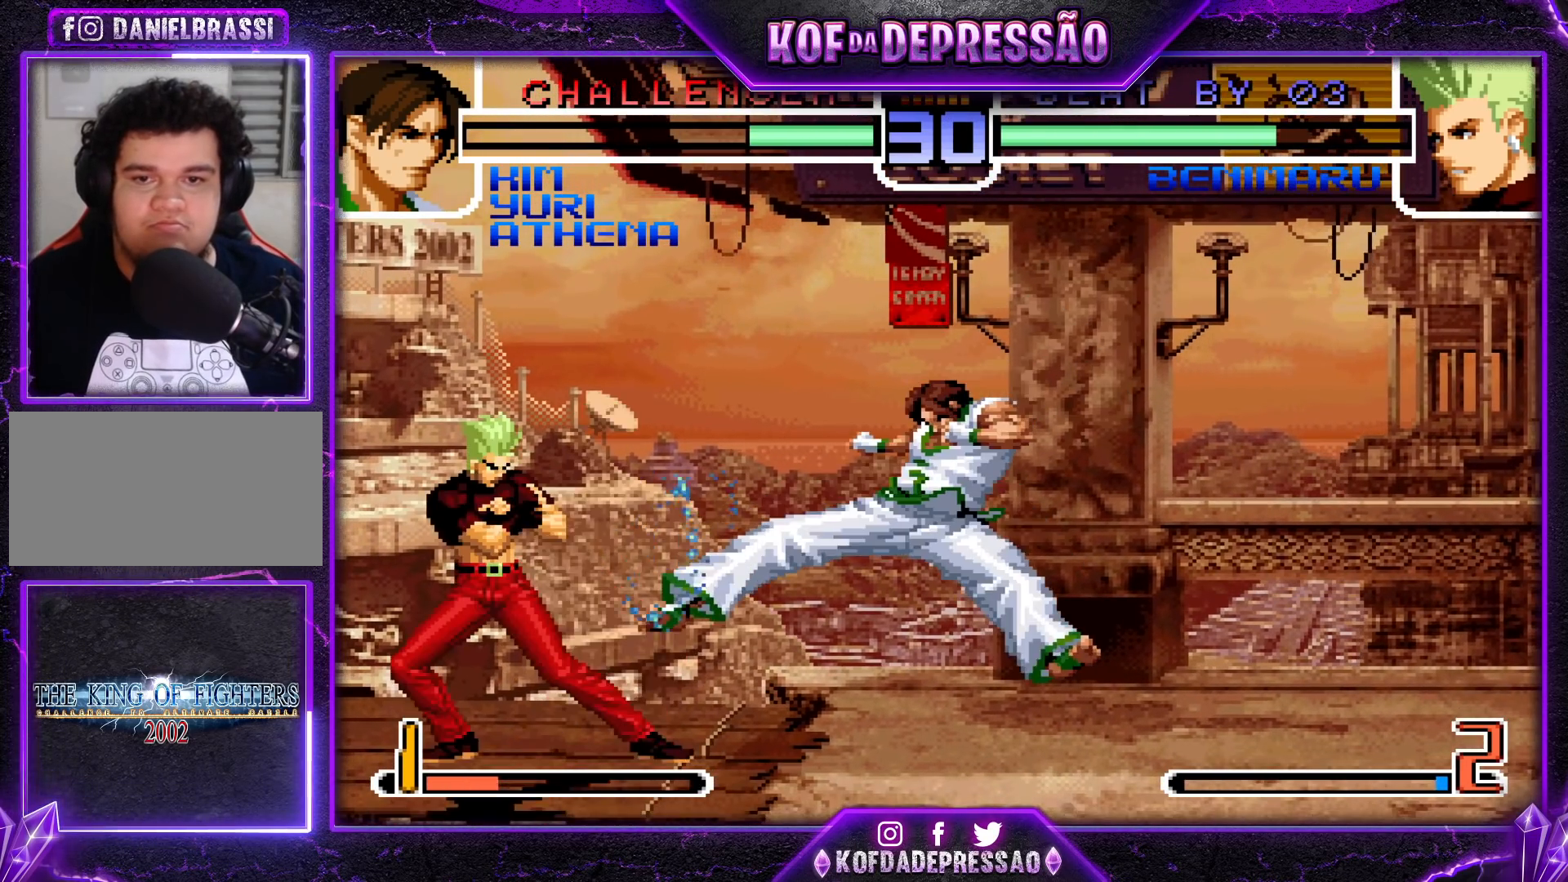
{"buttons": [], "left_stick": "down-left", "events": [[50, "CROSS", "up"], [67, "R1", "up"], [67, "left_stick", "down-left"]]}
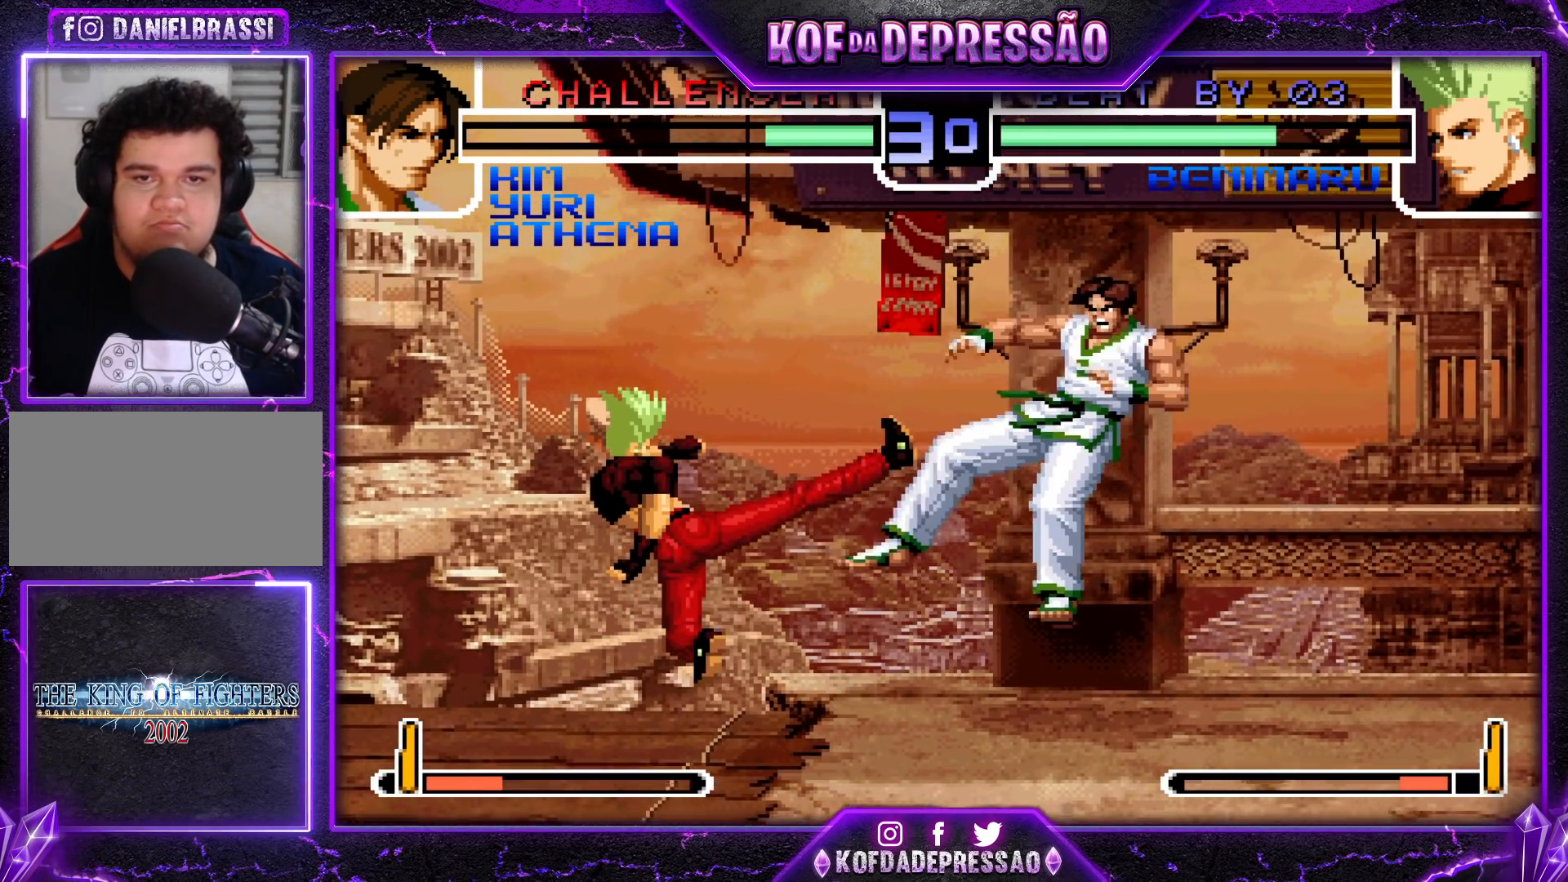
{"buttons": [], "left_stick": "right", "events": [[83, "left_stick", "center"], [150, "left_stick", "right"], [200, "left_stick", "center"], [250, "left_stick", "right"]]}
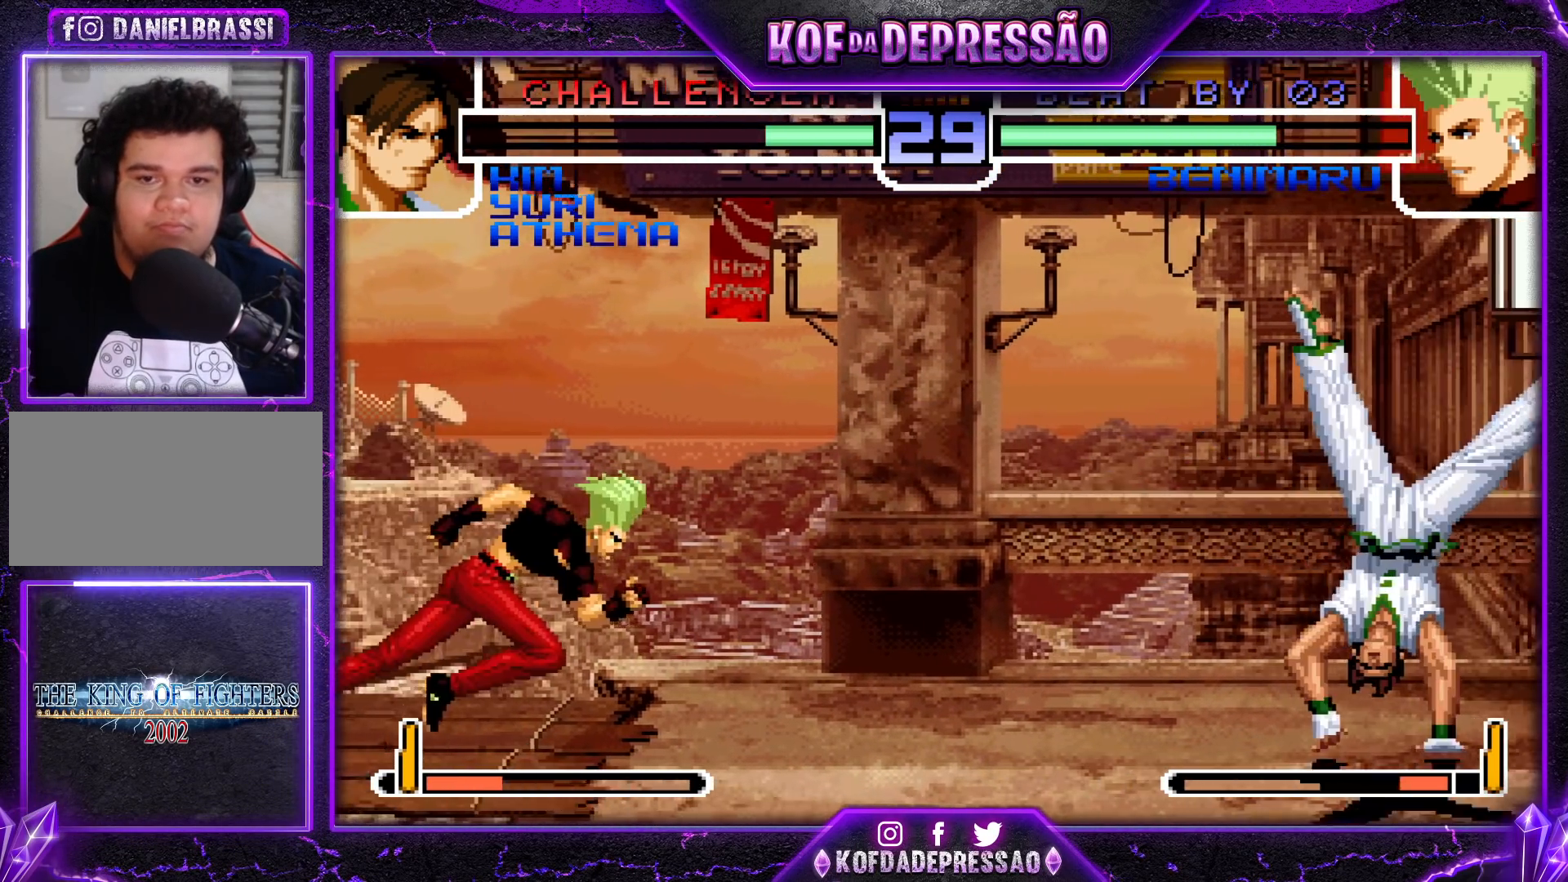
{"buttons": [], "left_stick": "down-left", "events": [[367, "left_stick", "down-left"]]}
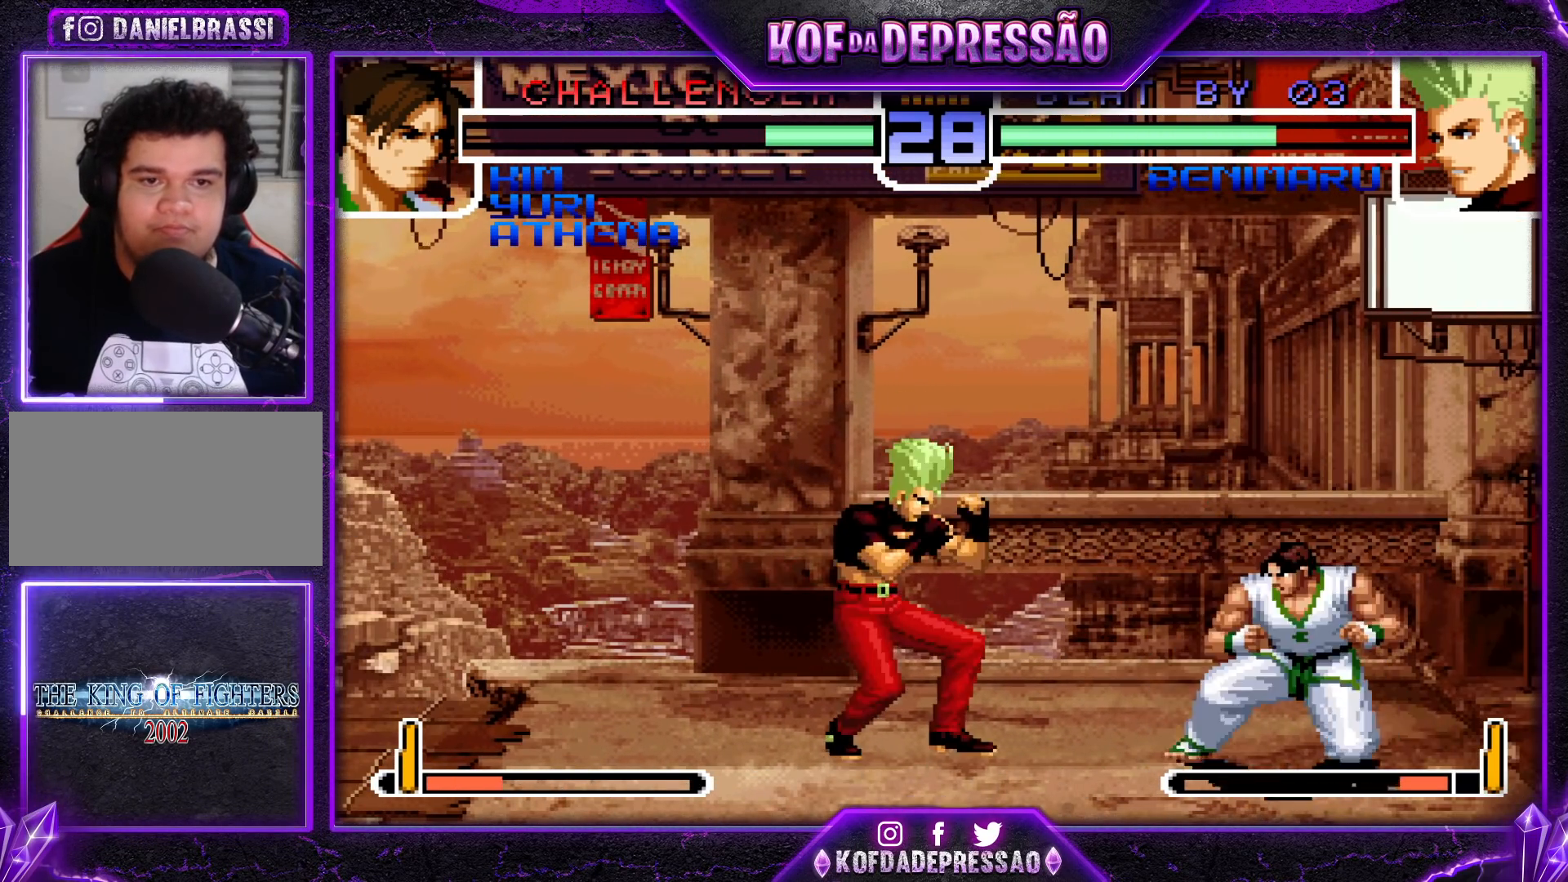
{"buttons": [], "left_stick": "center", "events": [[367, "left_stick", "up-left"], [400, "CROSS", "down"], [417, "left_stick", "center"], [450, "CROSS", "up"]]}
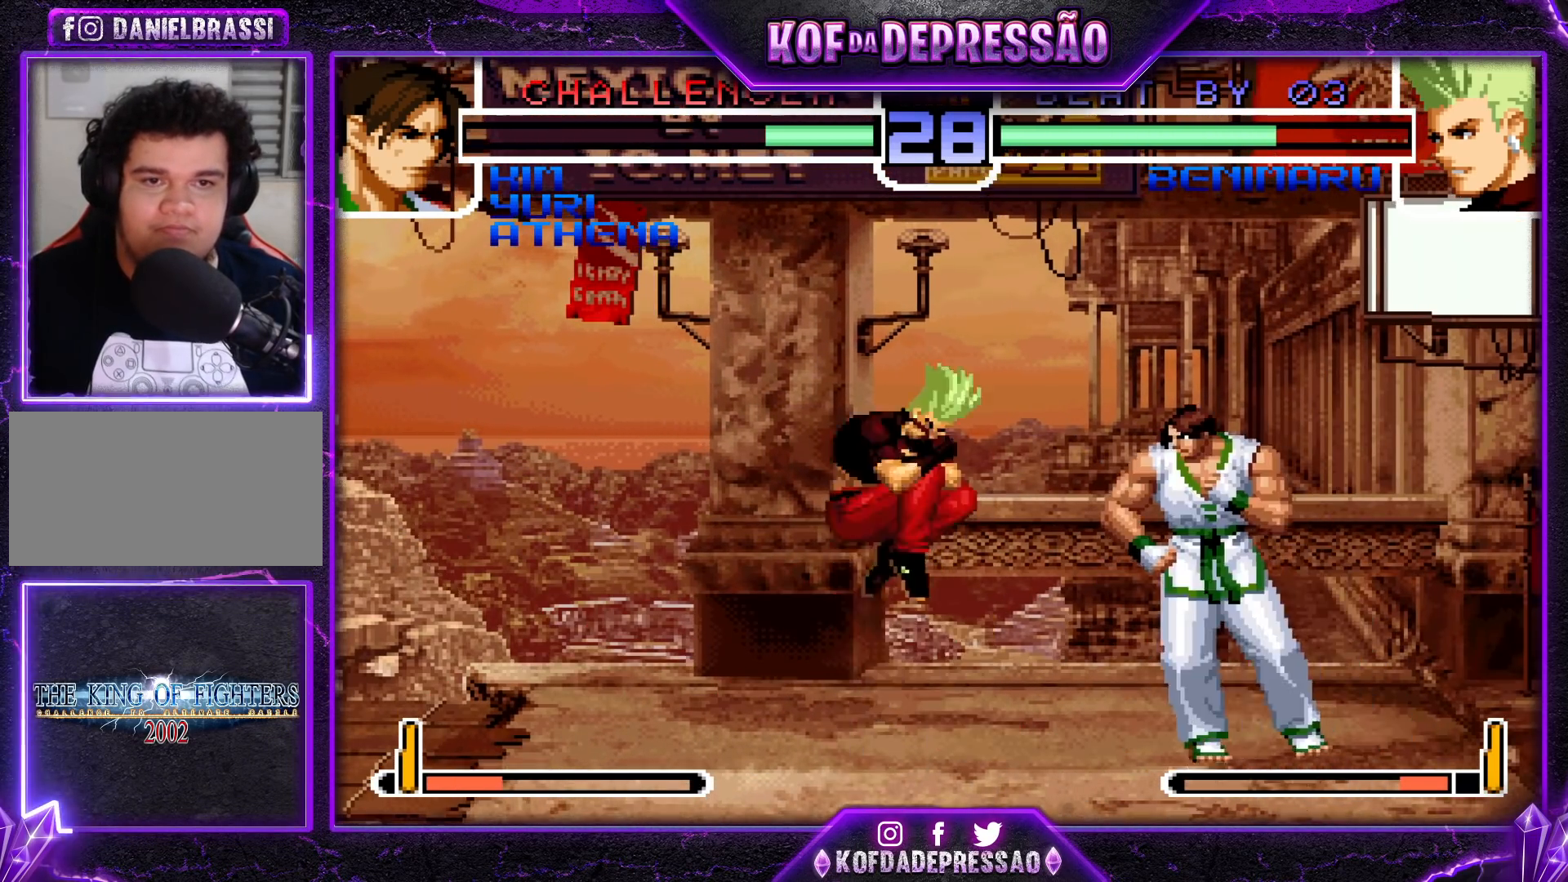
{"buttons": [], "left_stick": "center", "events": [[67, "left_stick", "left"], [483, "left_stick", "center"]]}
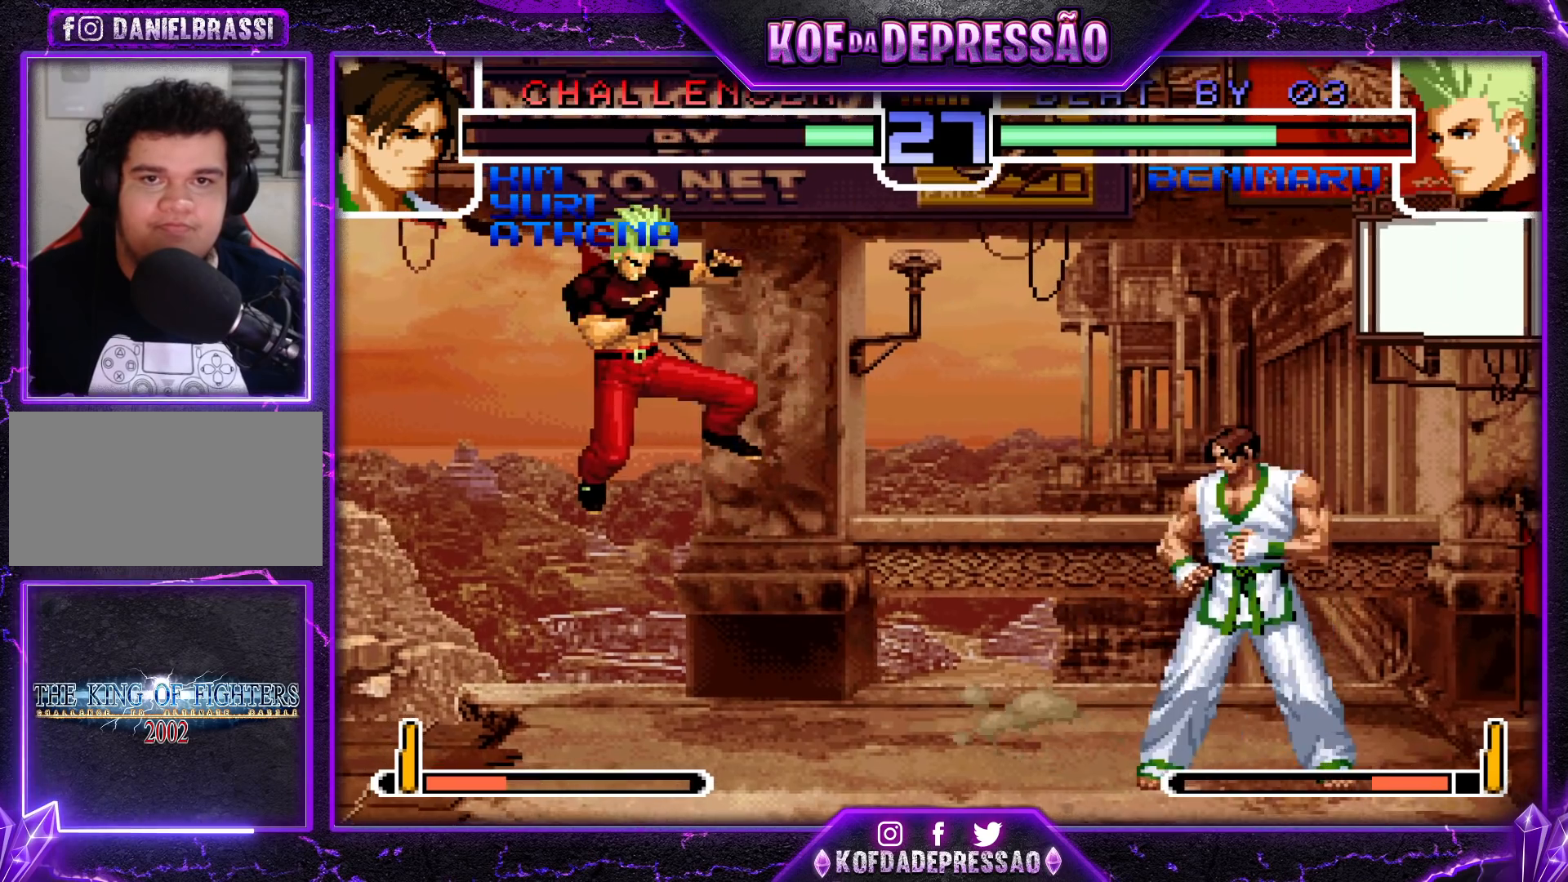
{"buttons": ["CROSS"], "left_stick": "center", "events": [[67, "left_stick", "down-right"], [133, "left_stick", "left"], [217, "left_stick", "center"], [450, "CROSS", "down"]]}
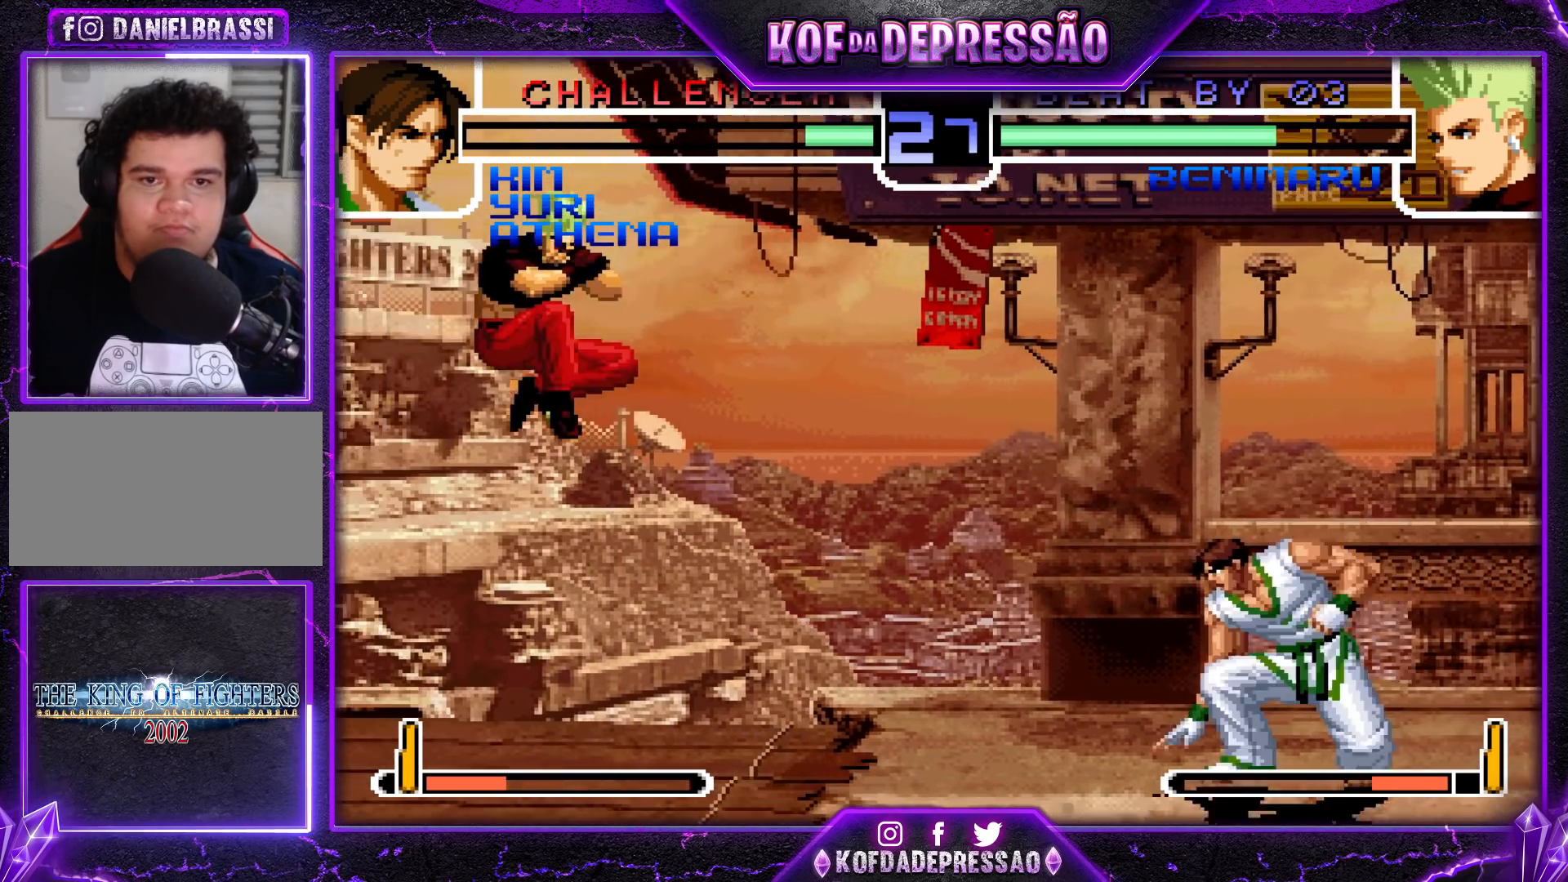
{"buttons": [], "left_stick": "up-left", "events": [[33, "CROSS", "up"], [167, "left_stick", "right"], [467, "left_stick", "up-left"]]}
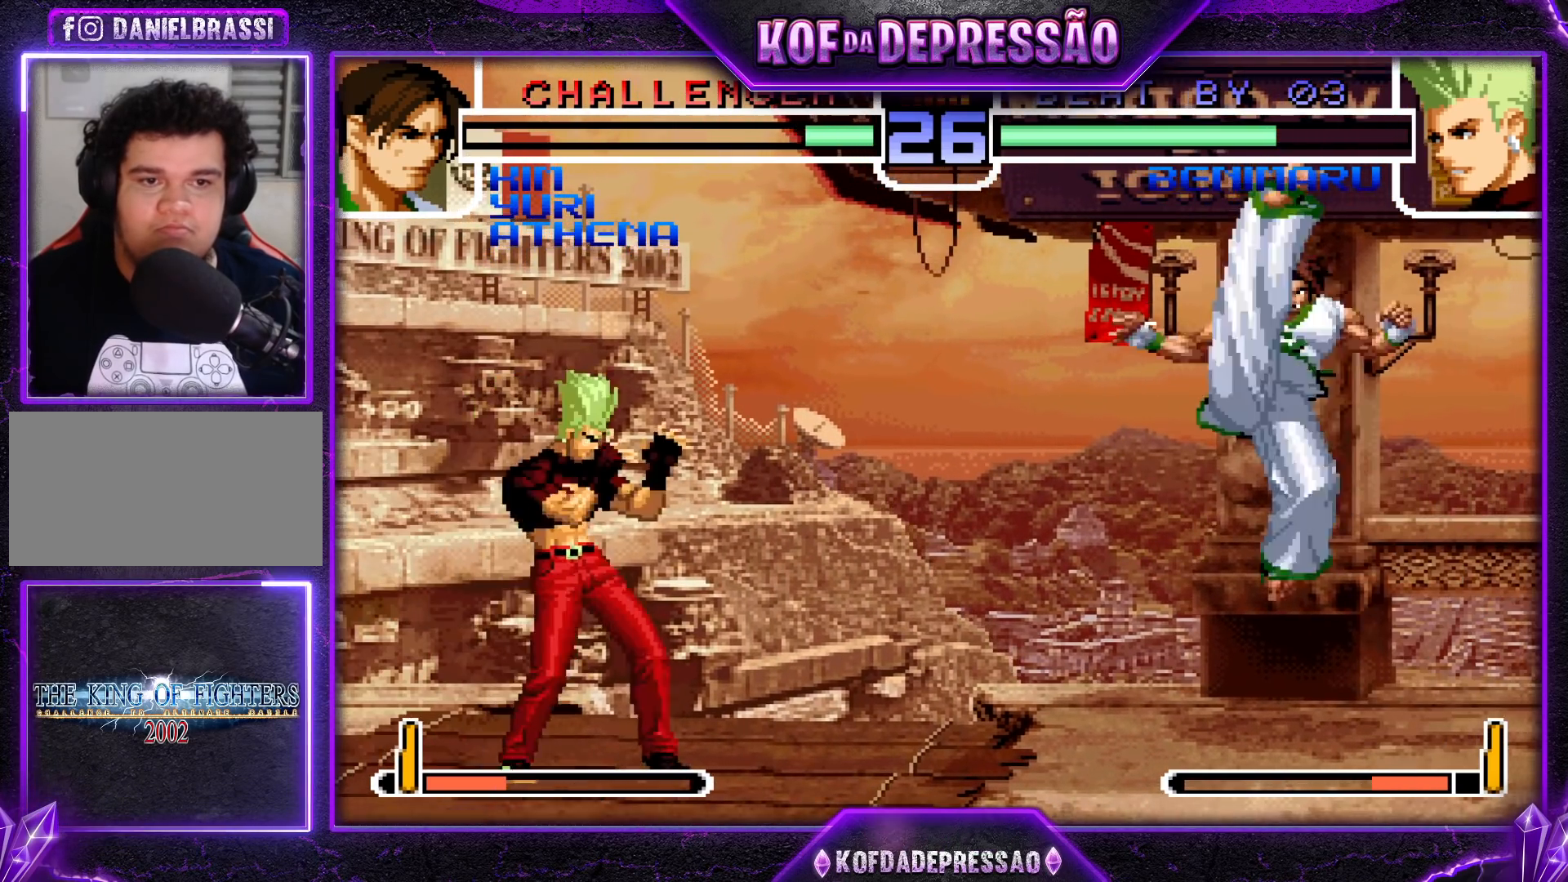
{"buttons": [], "left_stick": "center", "events": [[33, "CROSS", "down"], [50, "left_stick", "center"], [83, "CROSS", "up"], [417, "left_stick", "right"], [483, "left_stick", "center"]]}
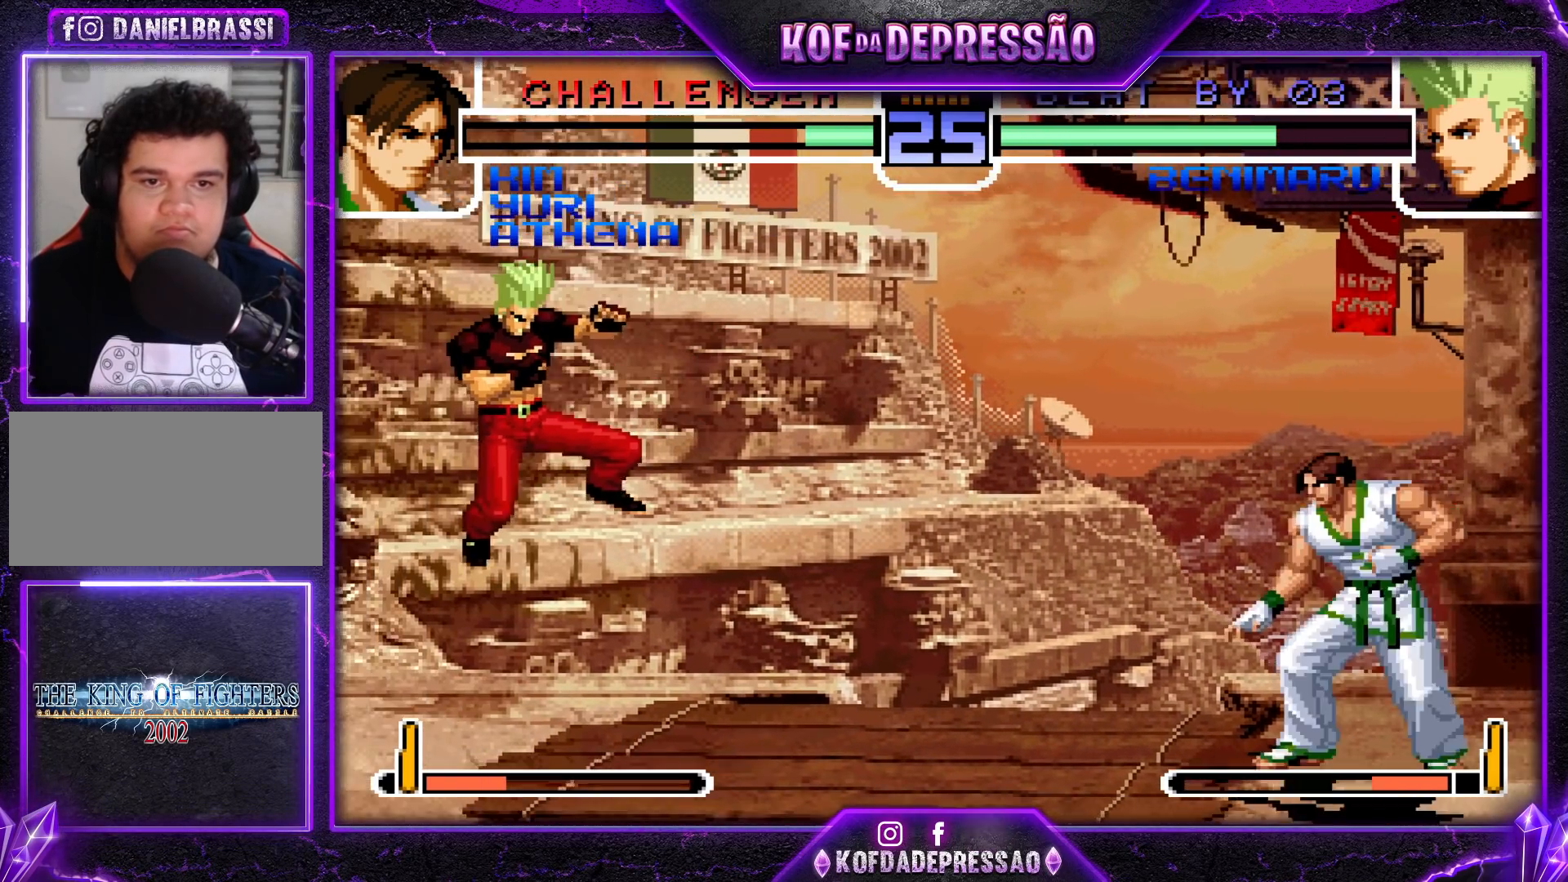
{"buttons": [], "left_stick": "right", "events": [[50, "left_stick", "right"], [167, "TRIANGLE", "down"], [183, "left_stick", "down-left"], [283, "TRIANGLE", "up"], [300, "left_stick", "left"], [450, "left_stick", "right"]]}
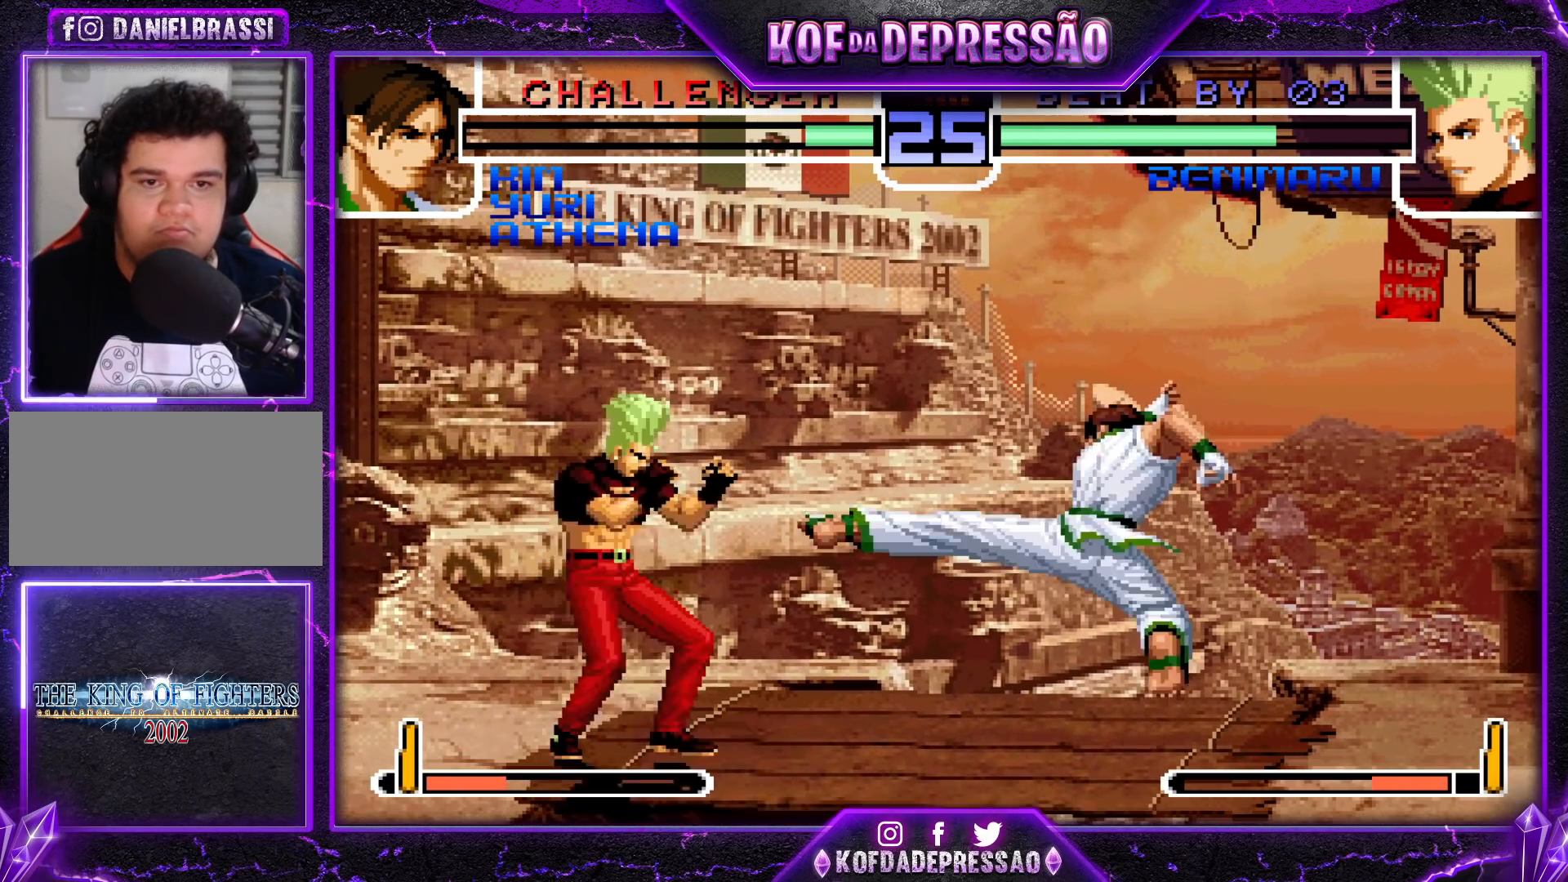
{"buttons": [], "left_stick": "down-left", "events": [[117, "left_stick", "down"], [250, "left_stick", "right"], [300, "R1", "down"], [367, "R1", "up"], [483, "left_stick", "down-left"]]}
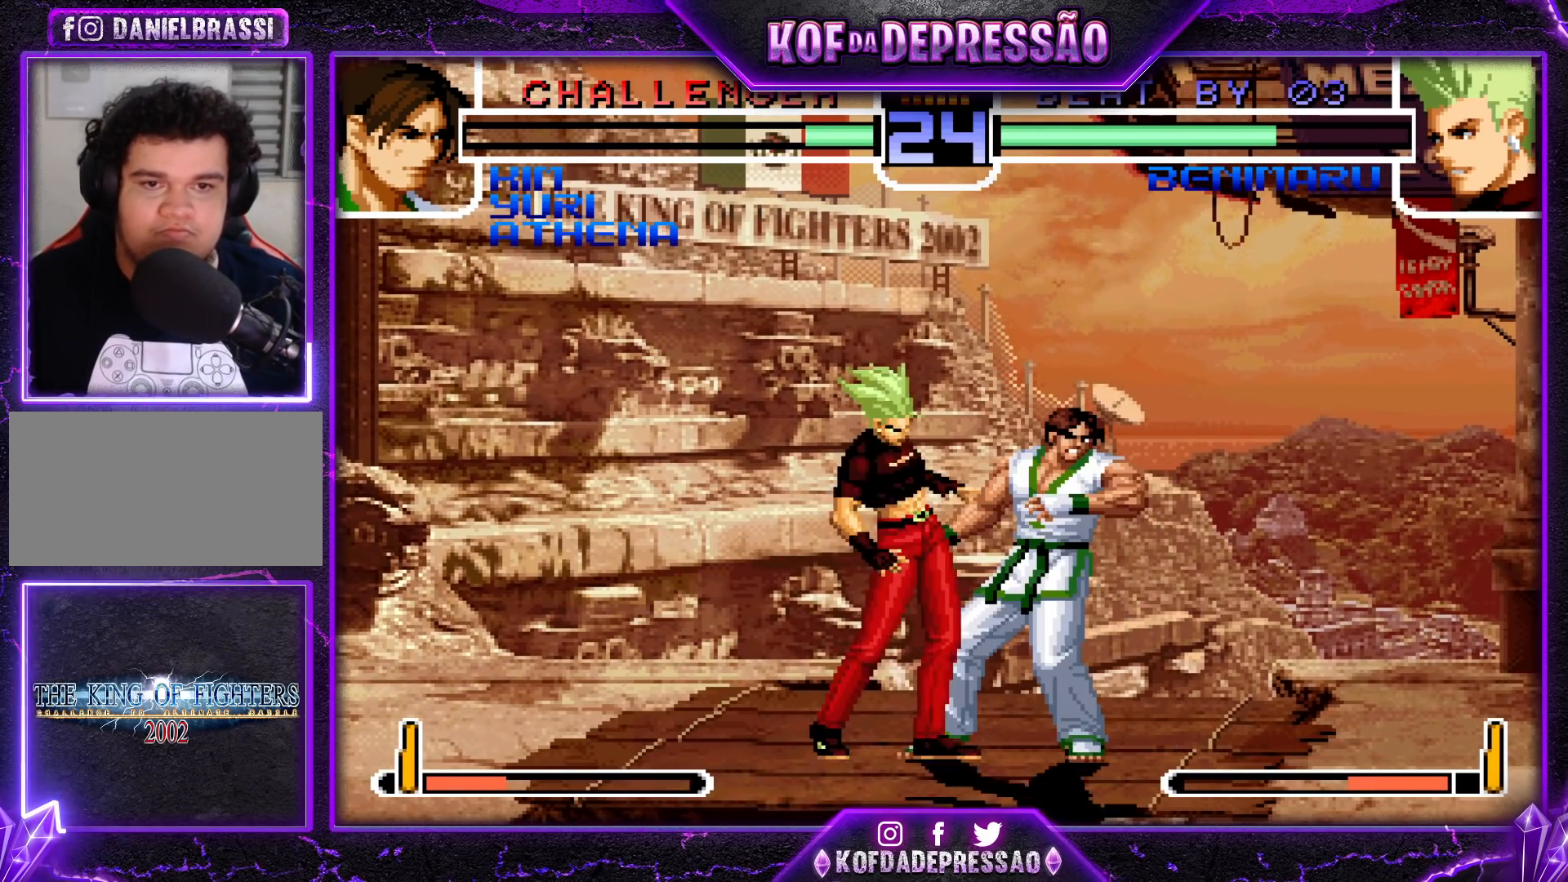
{"buttons": ["SQUARE", "TRIANGLE"], "left_stick": "center", "events": [[167, "R1", "down"], [183, "TRIANGLE", "down"], [200, "SQUARE", "down"], [200, "left_stick", "center"], [233, "R1", "up"], [233, "SQUARE", "up"], [233, "TRIANGLE", "up"], [250, "CROSS", "down"], [300, "CROSS", "up"], [333, "R1", "down"], [333, "SQUARE", "down"], [333, "TRIANGLE", "down"], [383, "R1", "up"], [417, "CROSS", "down"], [417, "SQUARE", "up"], [417, "TRIANGLE", "up"], [450, "CROSS", "up"], [483, "SQUARE", "down"], [483, "TRIANGLE", "down"]]}
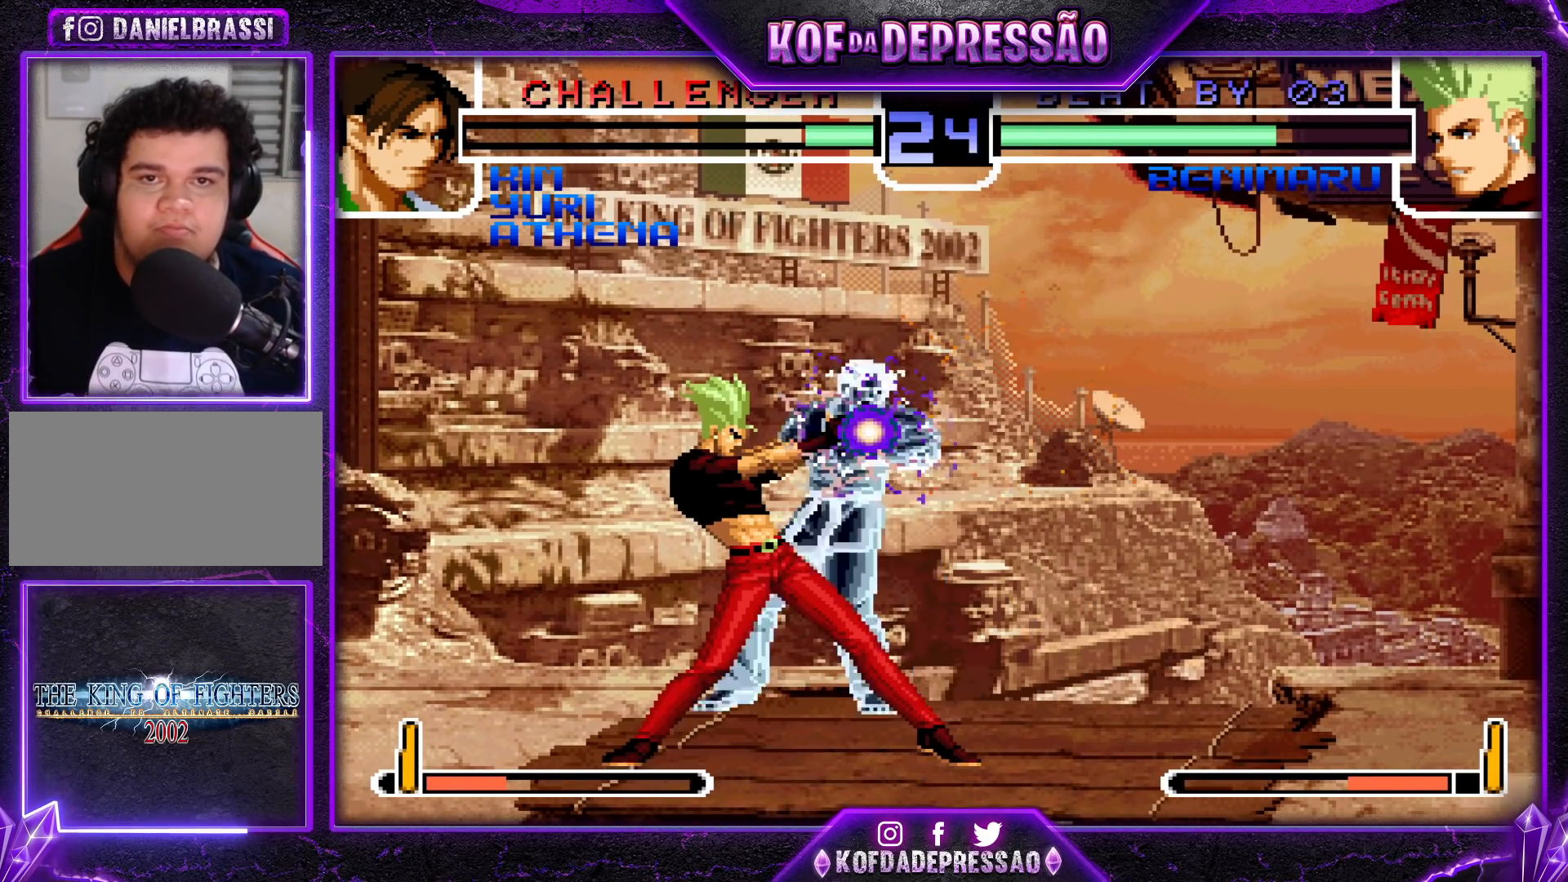
{"buttons": ["CROSS"], "left_stick": "center", "events": [[33, "SQUARE", "up"], [33, "TRIANGLE", "up"], [50, "CROSS", "down"], [100, "CROSS", "up"], [117, "SQUARE", "down"], [117, "TRIANGLE", "down"], [167, "TRIANGLE", "up"], [183, "CROSS", "down"], [183, "SQUARE", "up"], [233, "CROSS", "up"], [267, "SQUARE", "down"], [267, "TRIANGLE", "down"], [317, "TRIANGLE", "up"], [333, "CROSS", "down"], [333, "SQUARE", "up"], [400, "CROSS", "up"], [400, "SQUARE", "down"], [400, "TRIANGLE", "down"], [467, "TRIANGLE", "up"], [483, "CROSS", "down"], [500, "SQUARE", "up"]]}
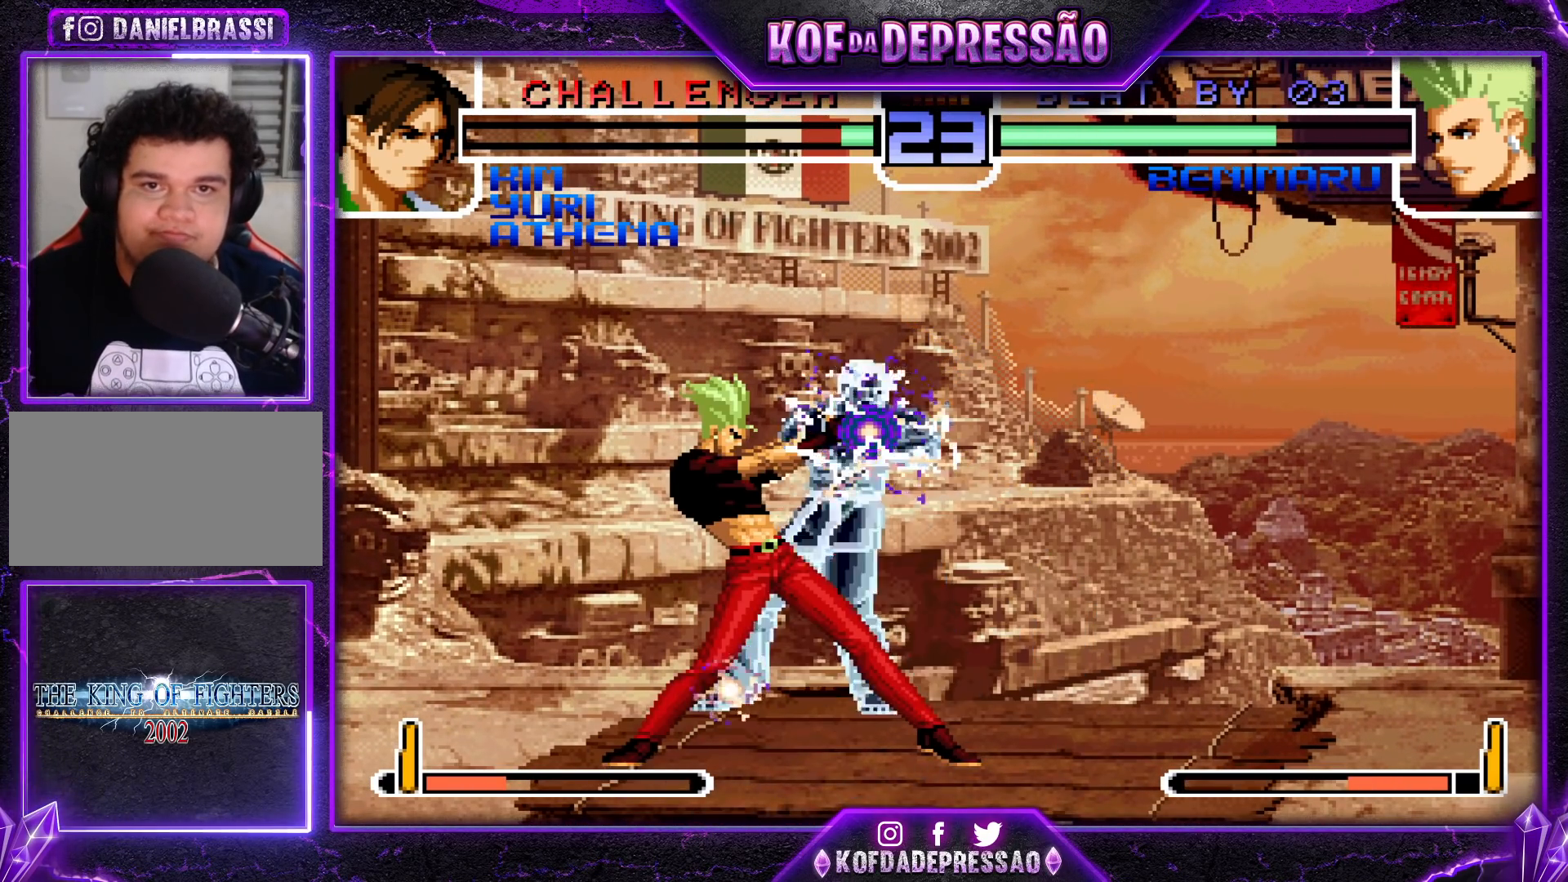
{"buttons": [], "left_stick": "center", "events": [[33, "SQUARE", "down"], [50, "L2", "down"], [50, "TRIANGLE", "down"], [67, "R1", "down"], [83, "L2", "up"], [83, "R1", "up"], [300, "R1", "down"], [467, "TRIANGLE", "up"], [483, "CROSS", "up"], [483, "R1", "up"], [500, "SQUARE", "up"]]}
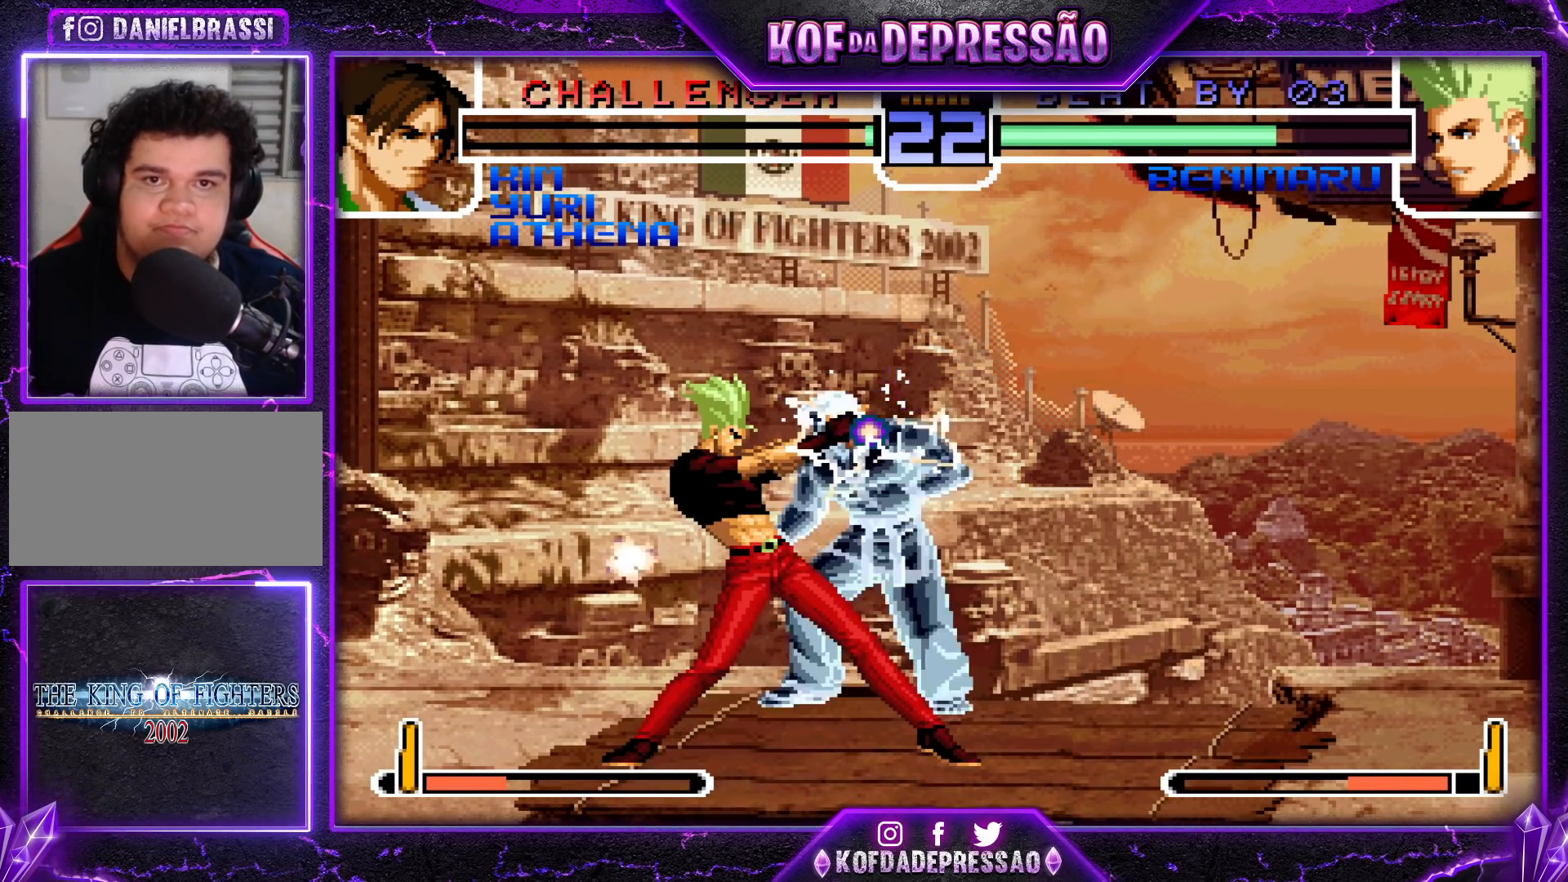
{"buttons": [], "left_stick": "left", "events": [[467, "left_stick", "left"]]}
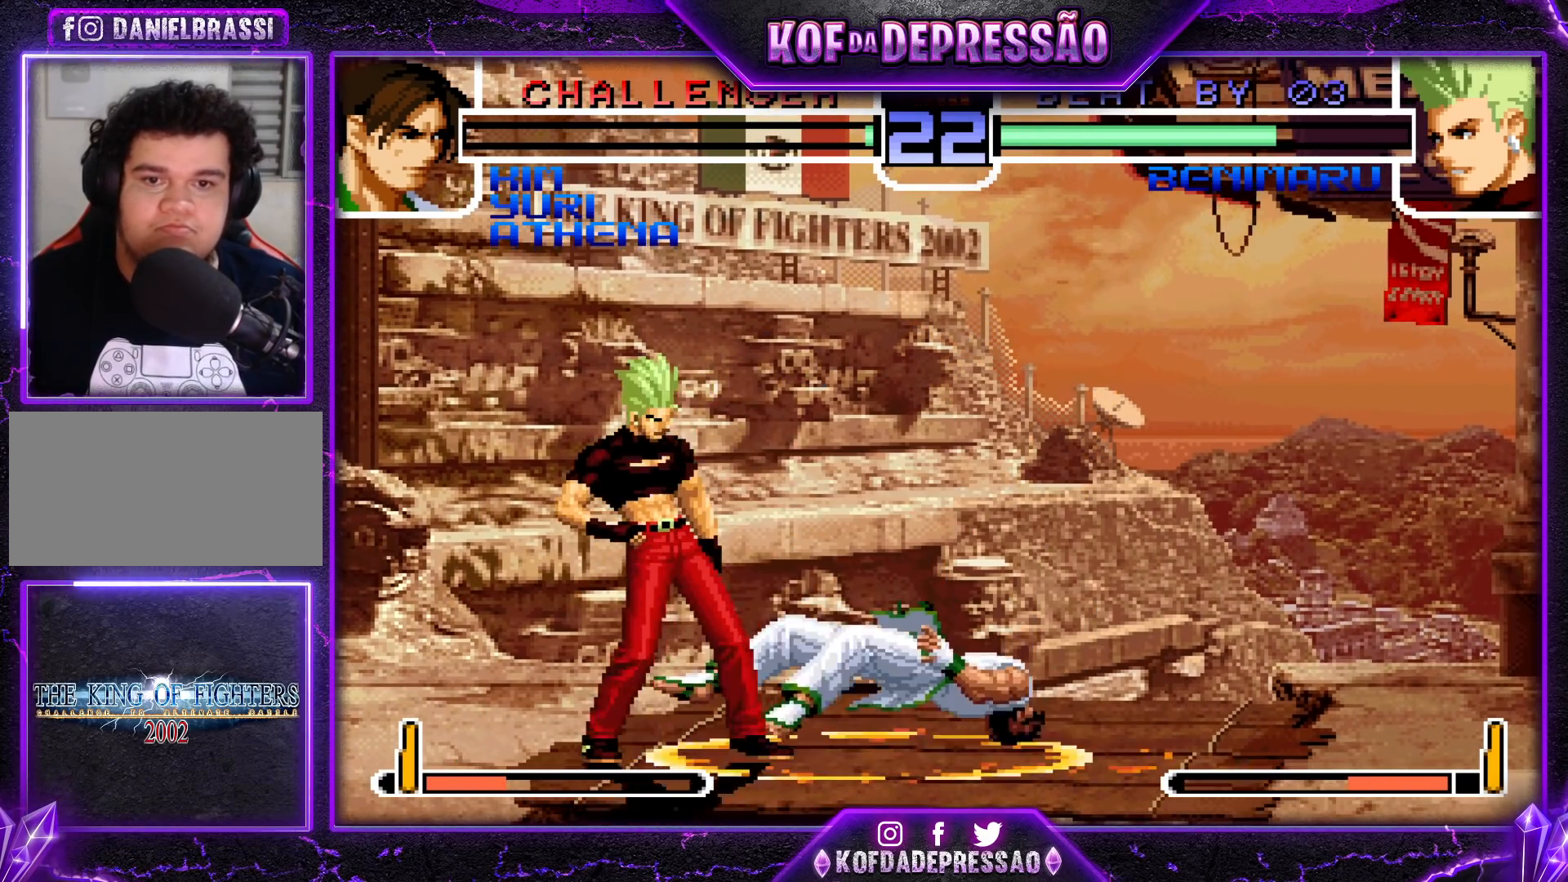
{"buttons": [], "left_stick": "up-right", "events": [[233, "left_stick", "right"], [300, "left_stick", "up-right"]]}
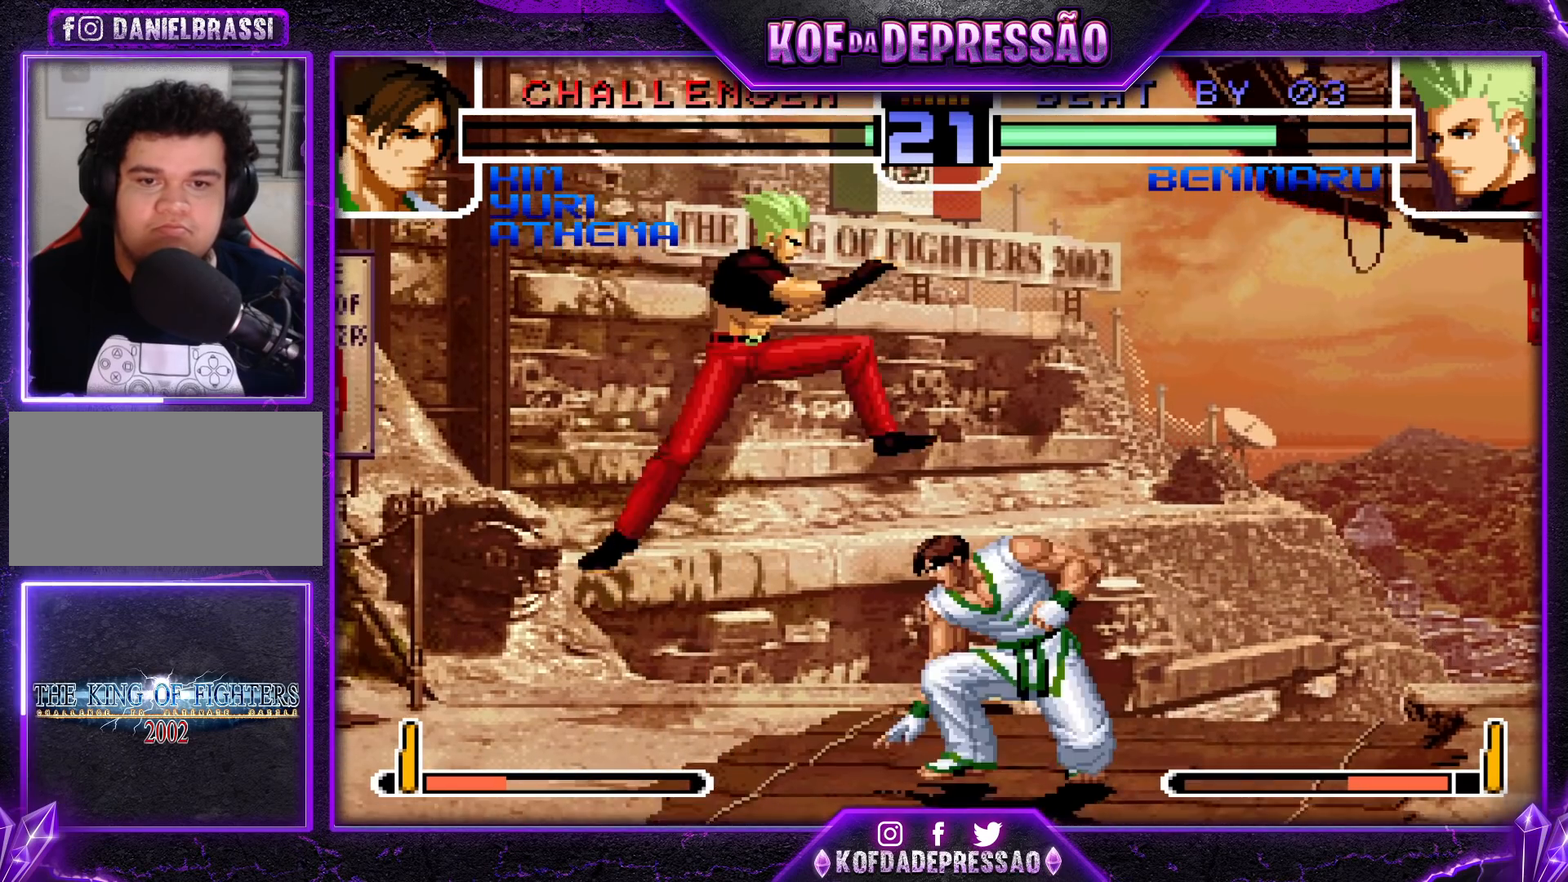
{"buttons": [], "left_stick": "down-right", "events": [[167, "left_stick", "down-right"], [250, "left_stick", "down-left"], [317, "left_stick", "left"], [350, "R1", "down"], [417, "left_stick", "center"], [483, "R1", "up"], [483, "left_stick", "down-right"]]}
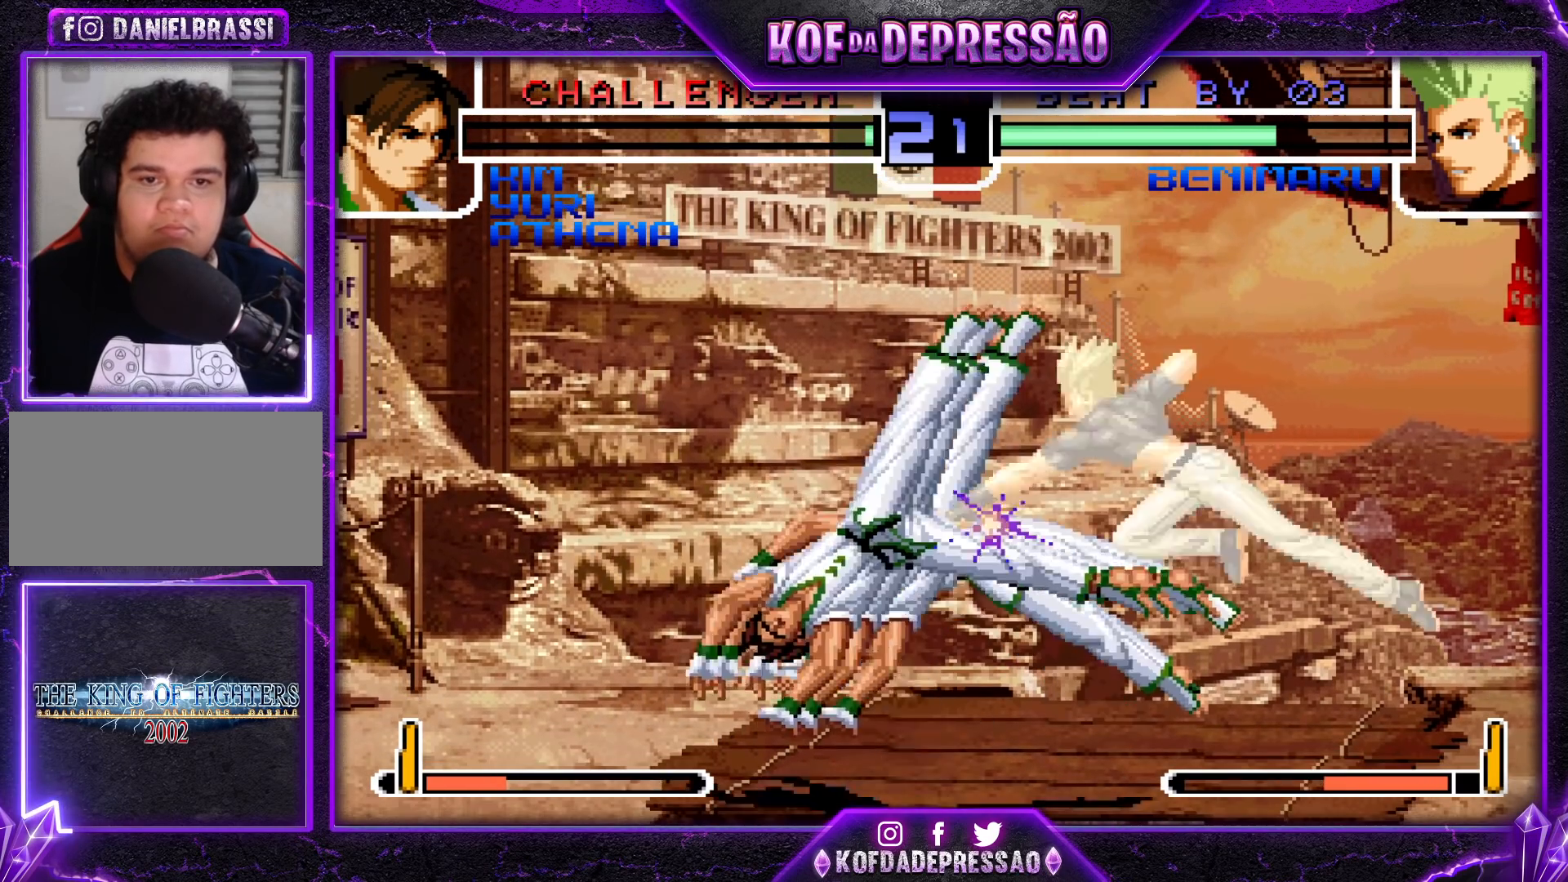
{"buttons": [], "left_stick": "down-right", "events": [[383, "left_stick", "center"], [450, "left_stick", "down-right"]]}
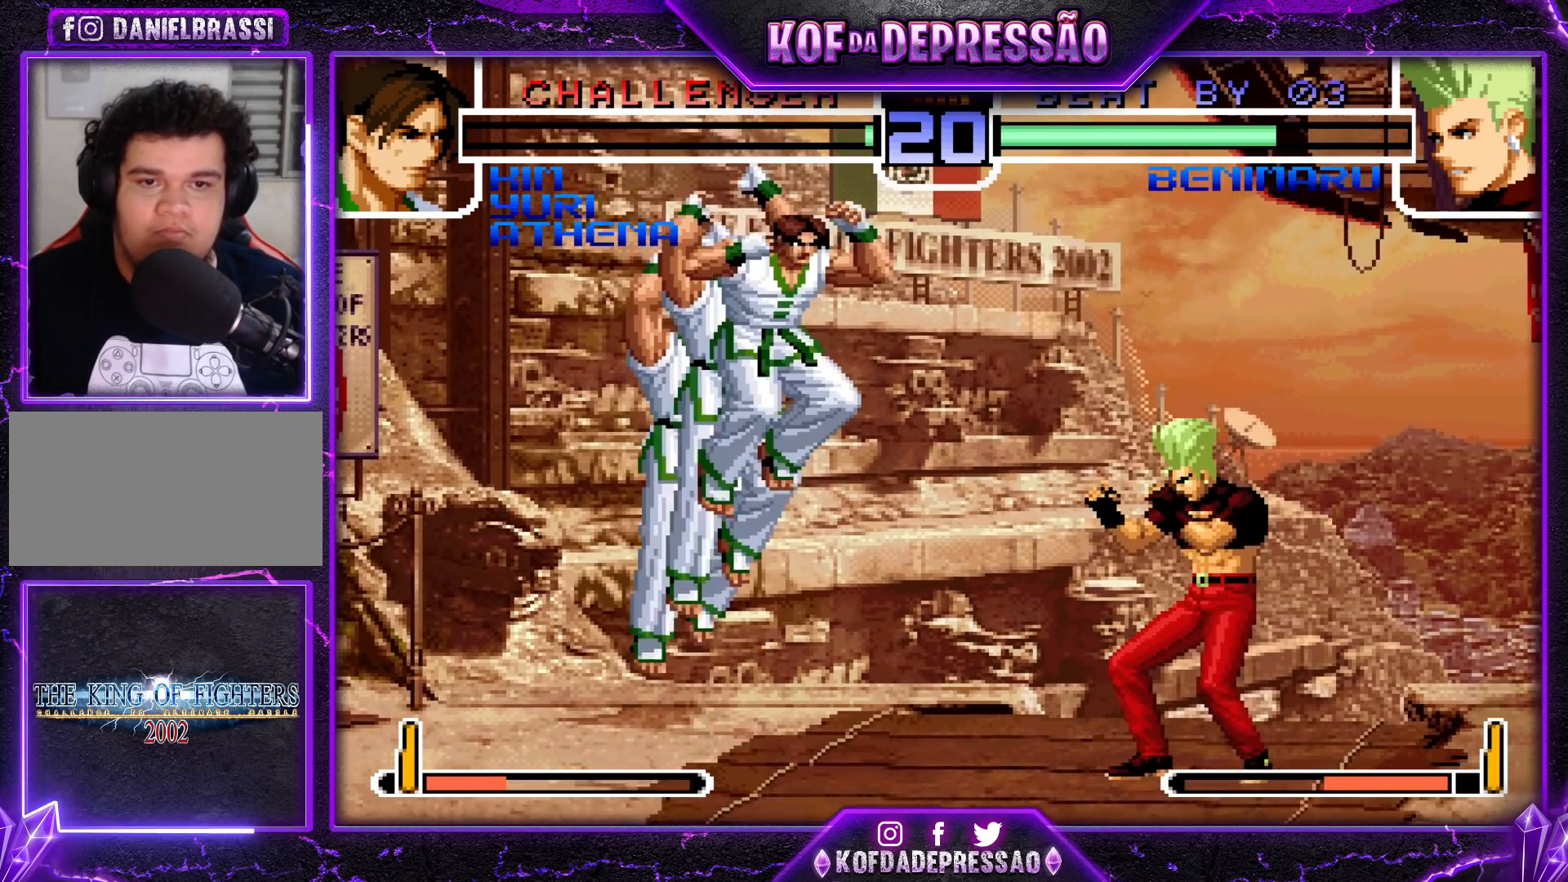
{"buttons": [], "left_stick": "up-right", "events": [[17, "left_stick", "up-right"], [133, "TRIANGLE", "down"], [183, "TRIANGLE", "up"], [200, "TRIANGLE", "down"], [267, "TRIANGLE", "up"]]}
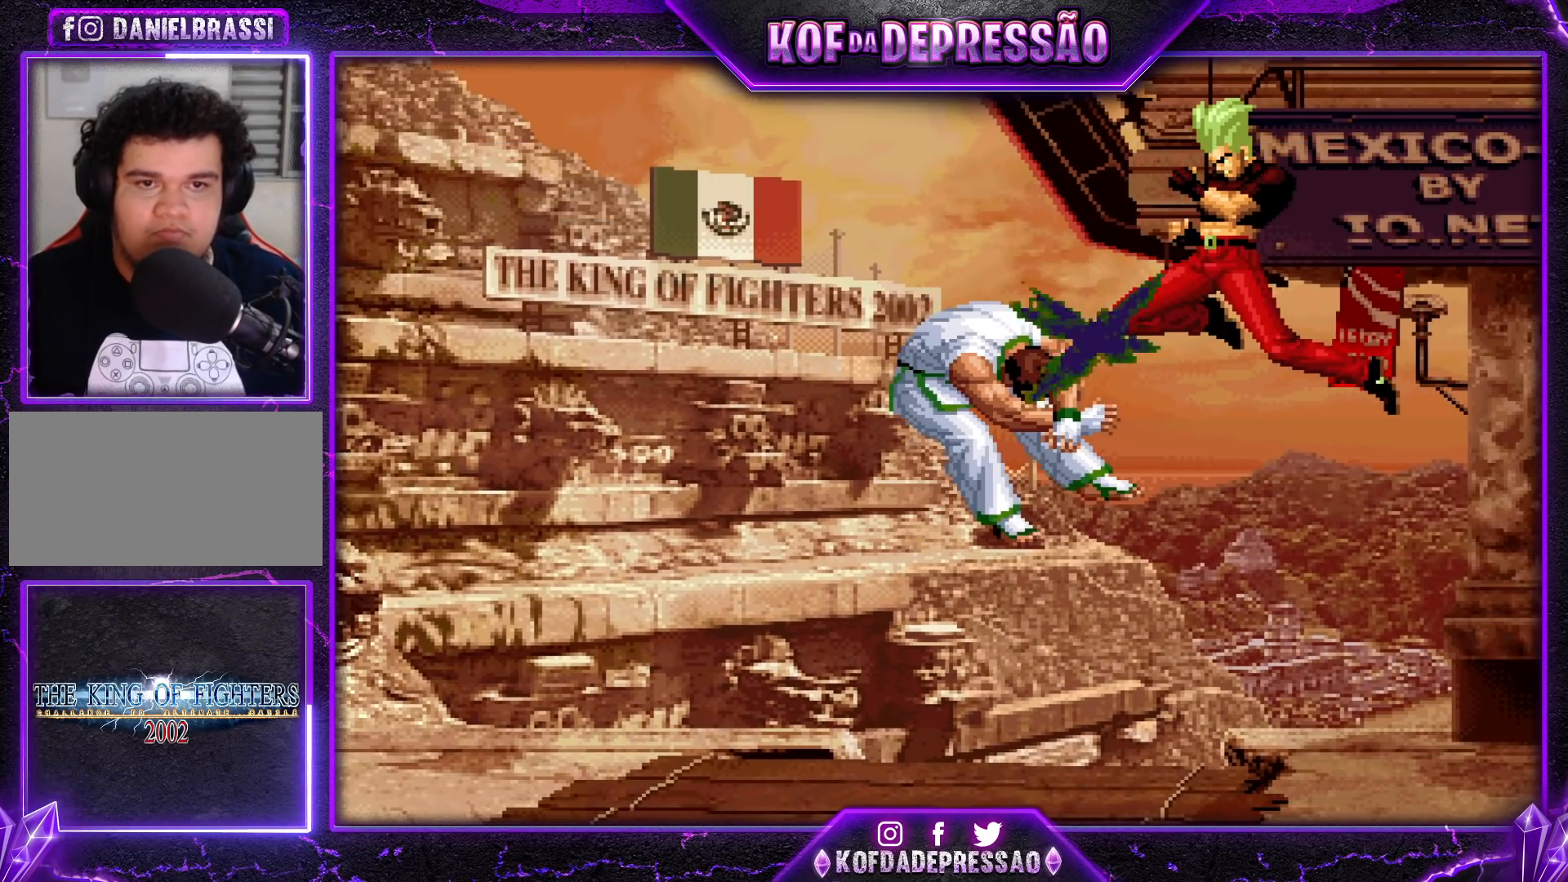
{"buttons": [], "left_stick": "center", "events": [[83, "left_stick", "center"], [200, "TRIANGLE", "down"], [233, "SQUARE", "down"], [267, "CROSS", "down"], [283, "TRIANGLE", "up"], [300, "CROSS", "up"], [300, "SQUARE", "up"], [483, "CROSS", "down"], [500, "CROSS", "up"]]}
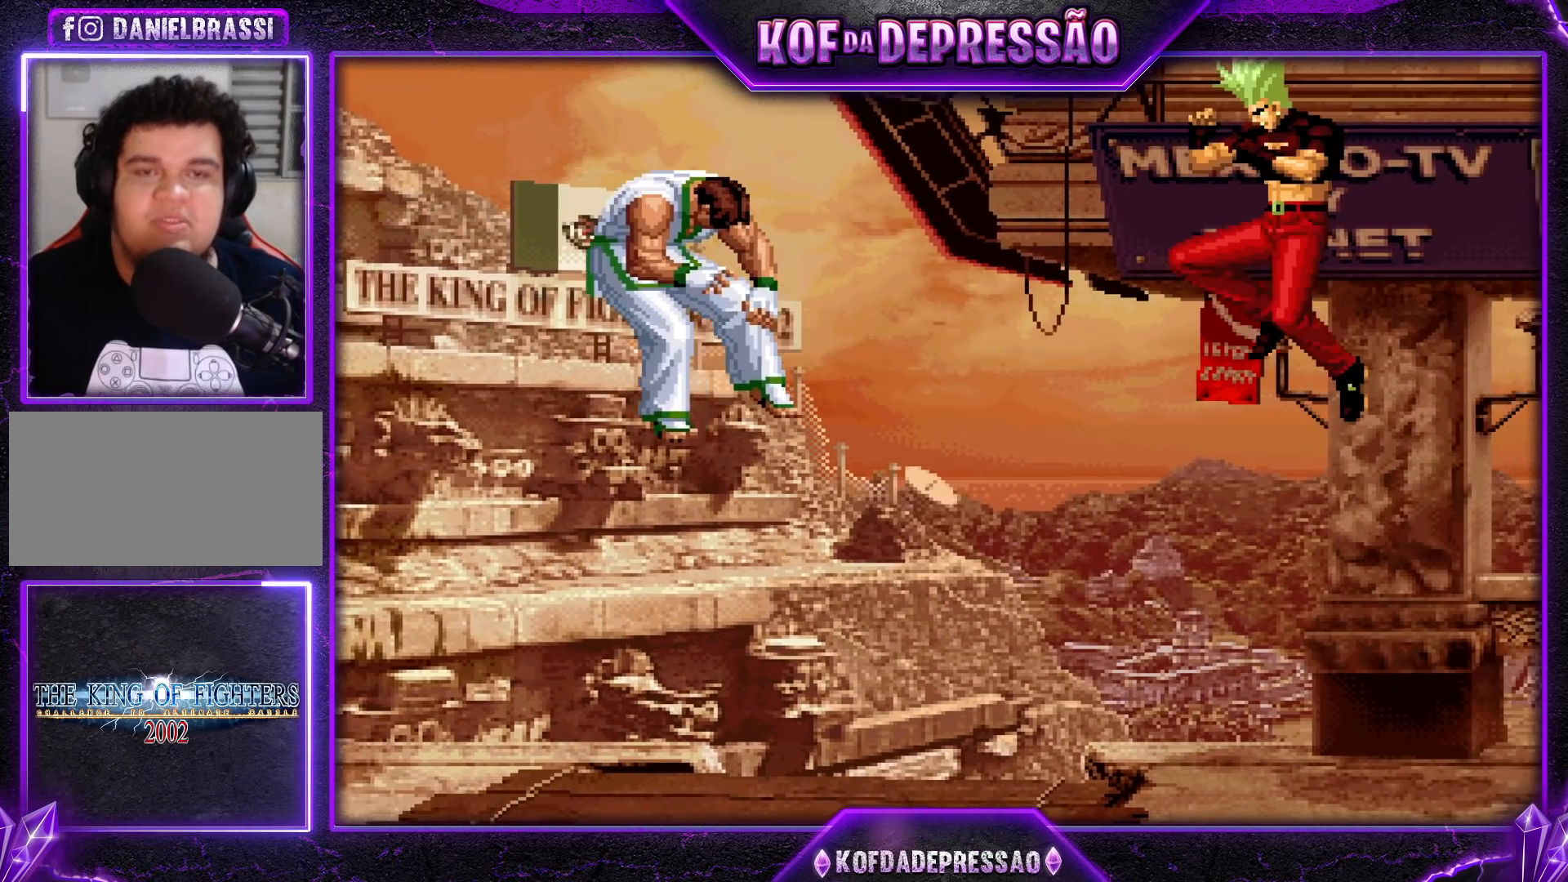
{"buttons": [], "left_stick": "center", "events": [[233, "CROSS", "down"], [267, "CROSS", "up"]]}
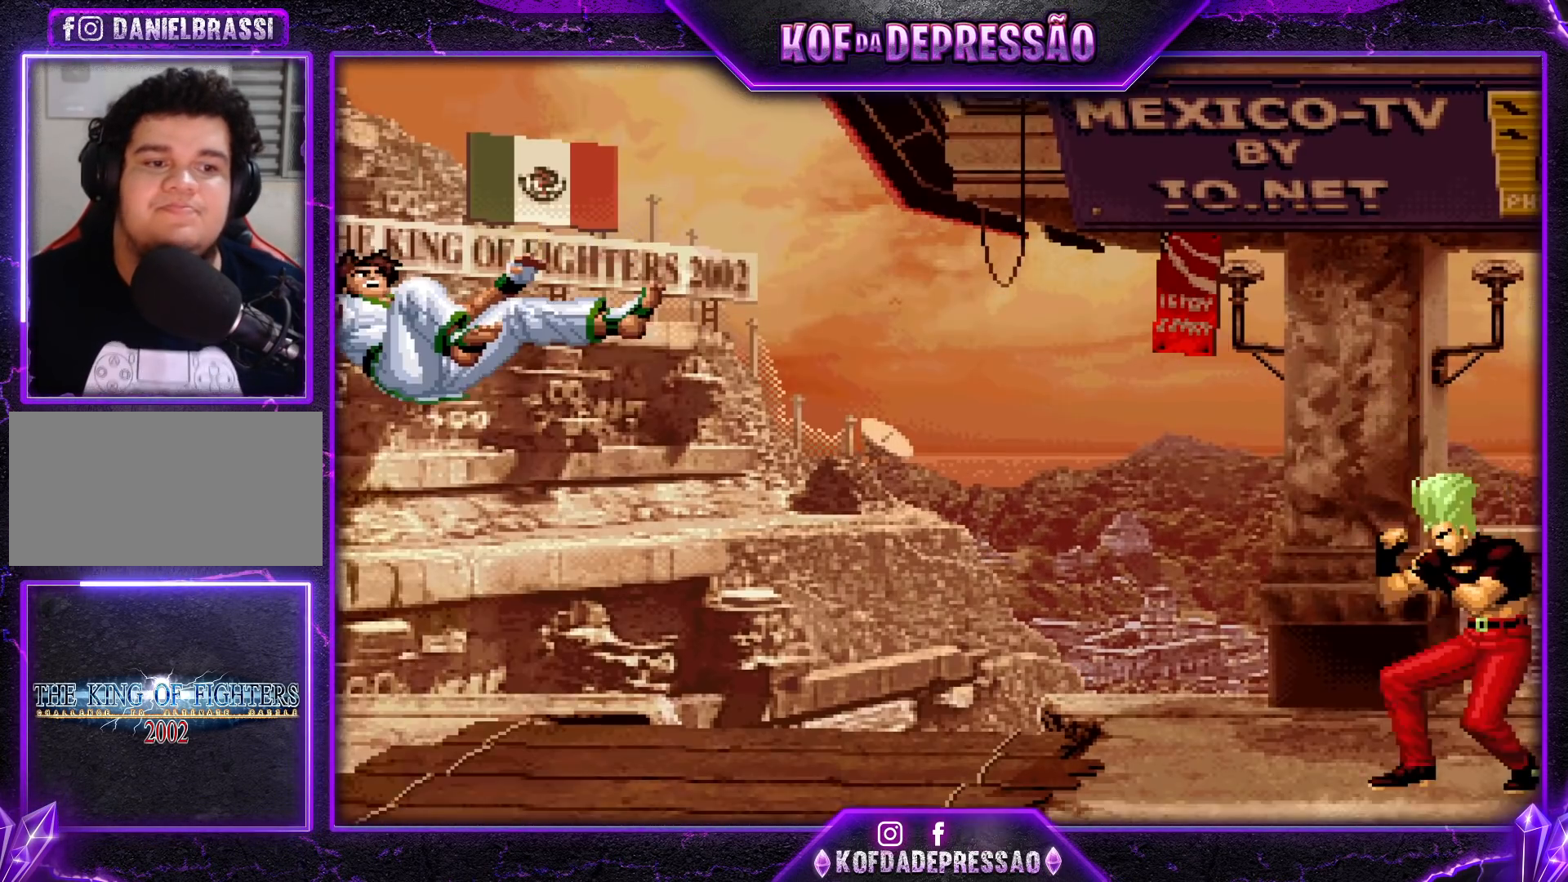
{"buttons": [], "left_stick": "center", "events": []}
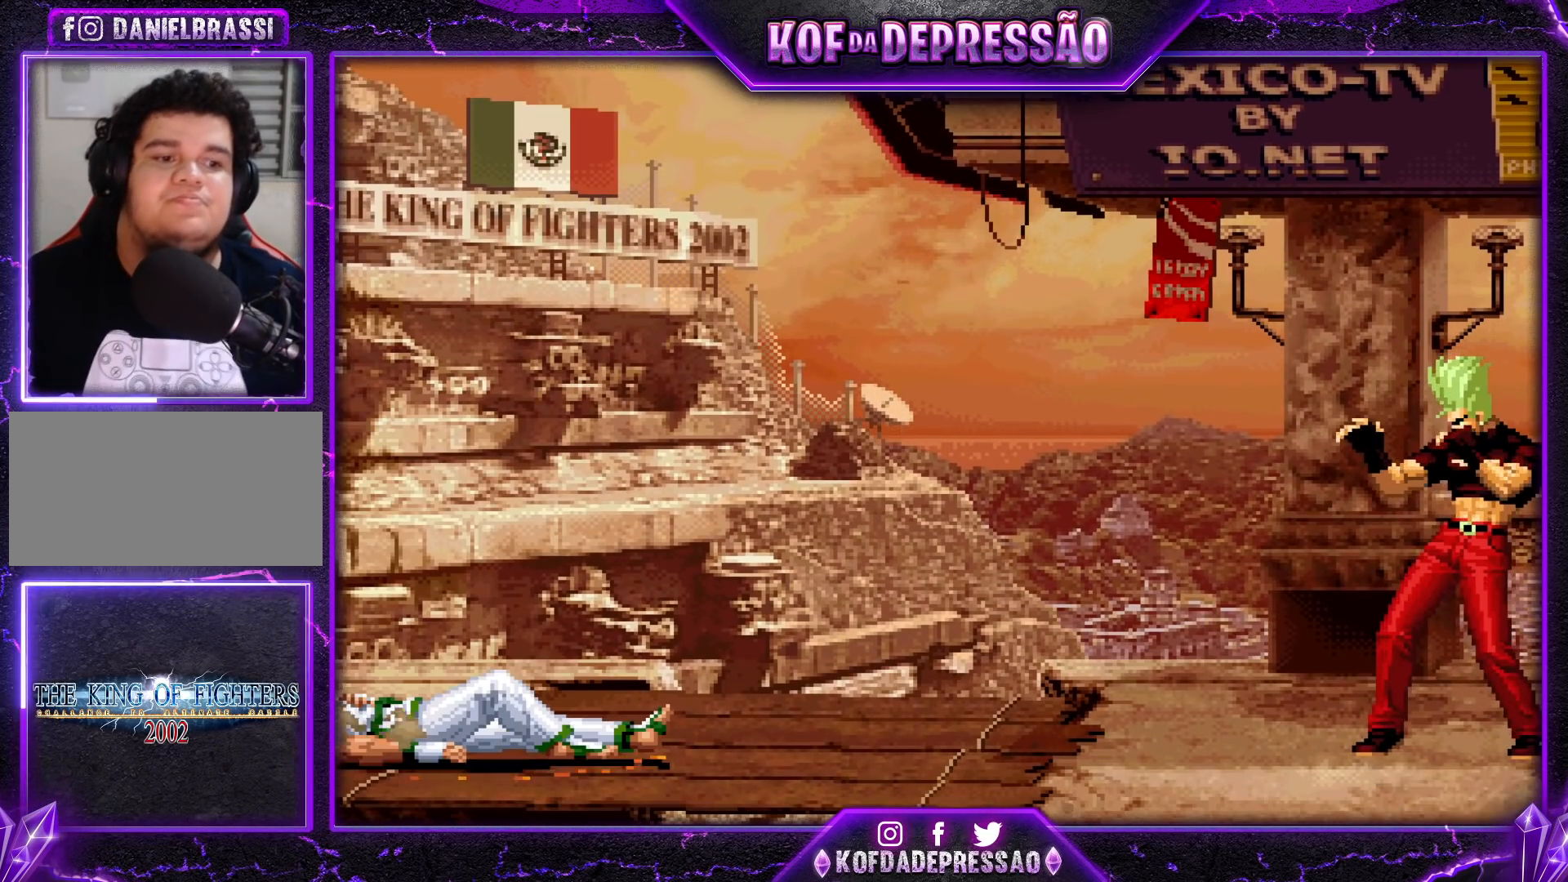
{"buttons": [], "left_stick": "center", "events": [[200, "CROSS", "down"], [217, "CROSS", "up"]]}
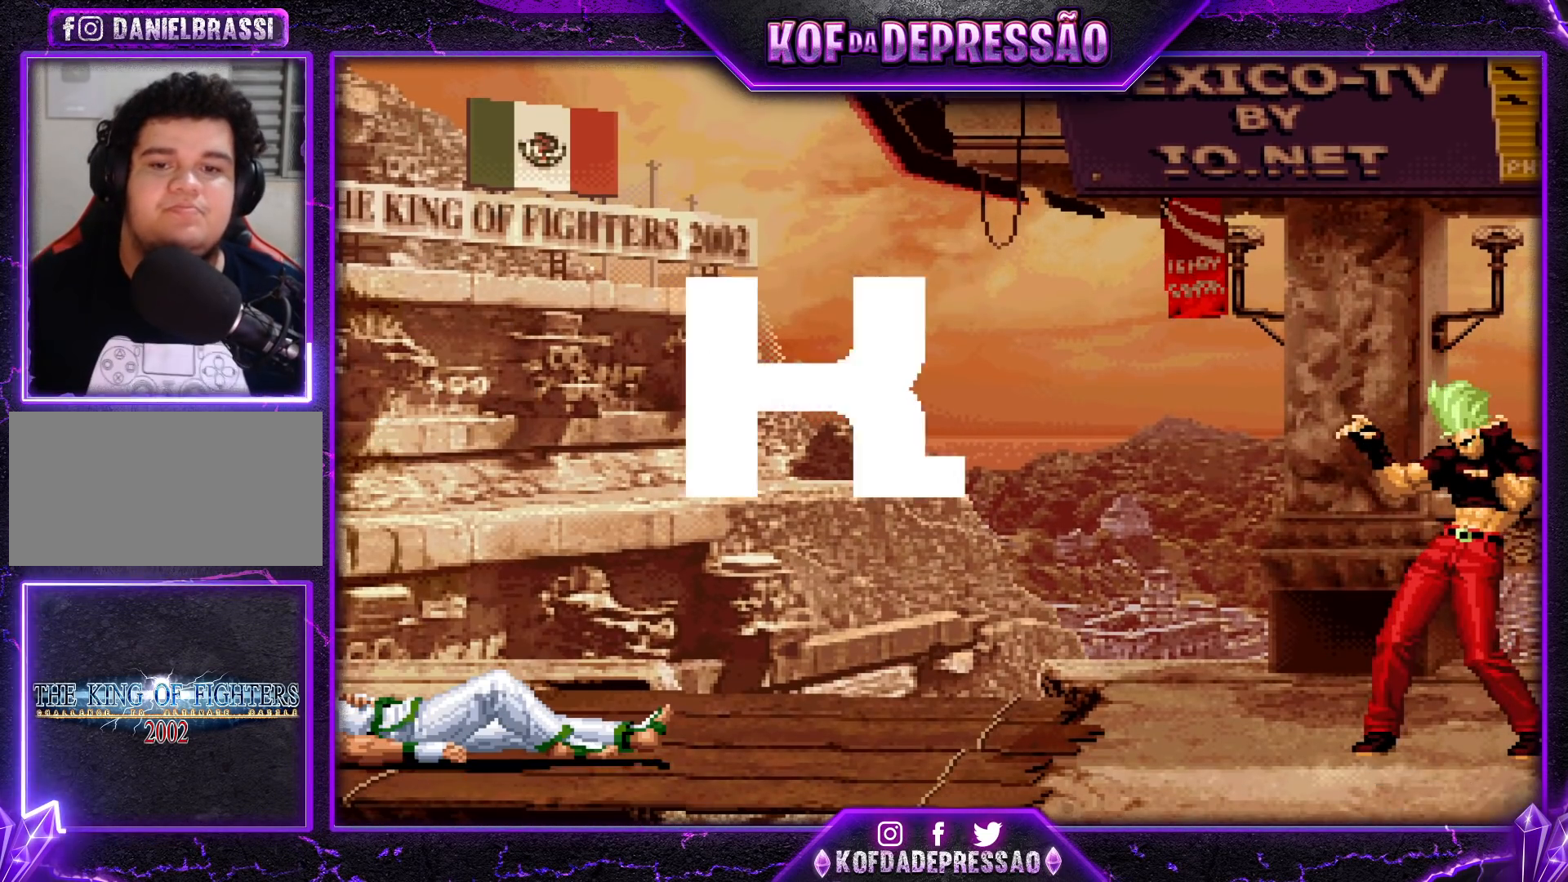
{"buttons": [], "left_stick": "center", "events": [[433, "CROSS", "down"], [450, "CROSS", "up"]]}